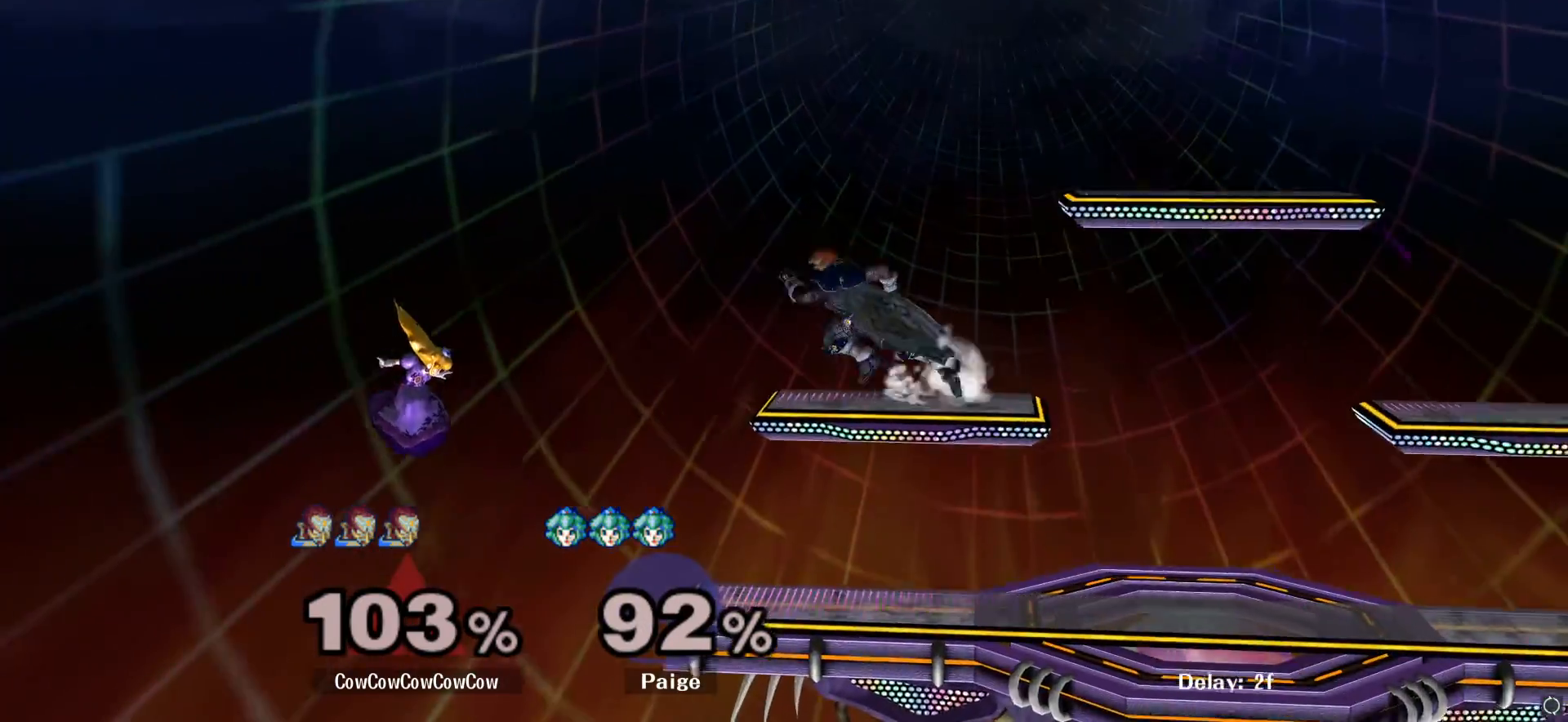
Gameplay with a controller (Nintendo layout); each line is a JSON object with the inputs held at the frame after it (dt_ms = milliseconds from this image to that frame). "events" lists button and stick changes between this image and that frame as [ms after this image, input, new state], when the widget could be followed in between. Not read: L3 R3.
{"dt_ms": 500, "buttons": [], "left_stick": "down-left", "right_stick": "center", "events": [[33, "Y", "down"], [100, "Y", "up"], [100, "left_stick", "left"], [367, "right_stick", "down"], [450, "left_stick", "down-left"], [467, "right_stick", "center"]]}
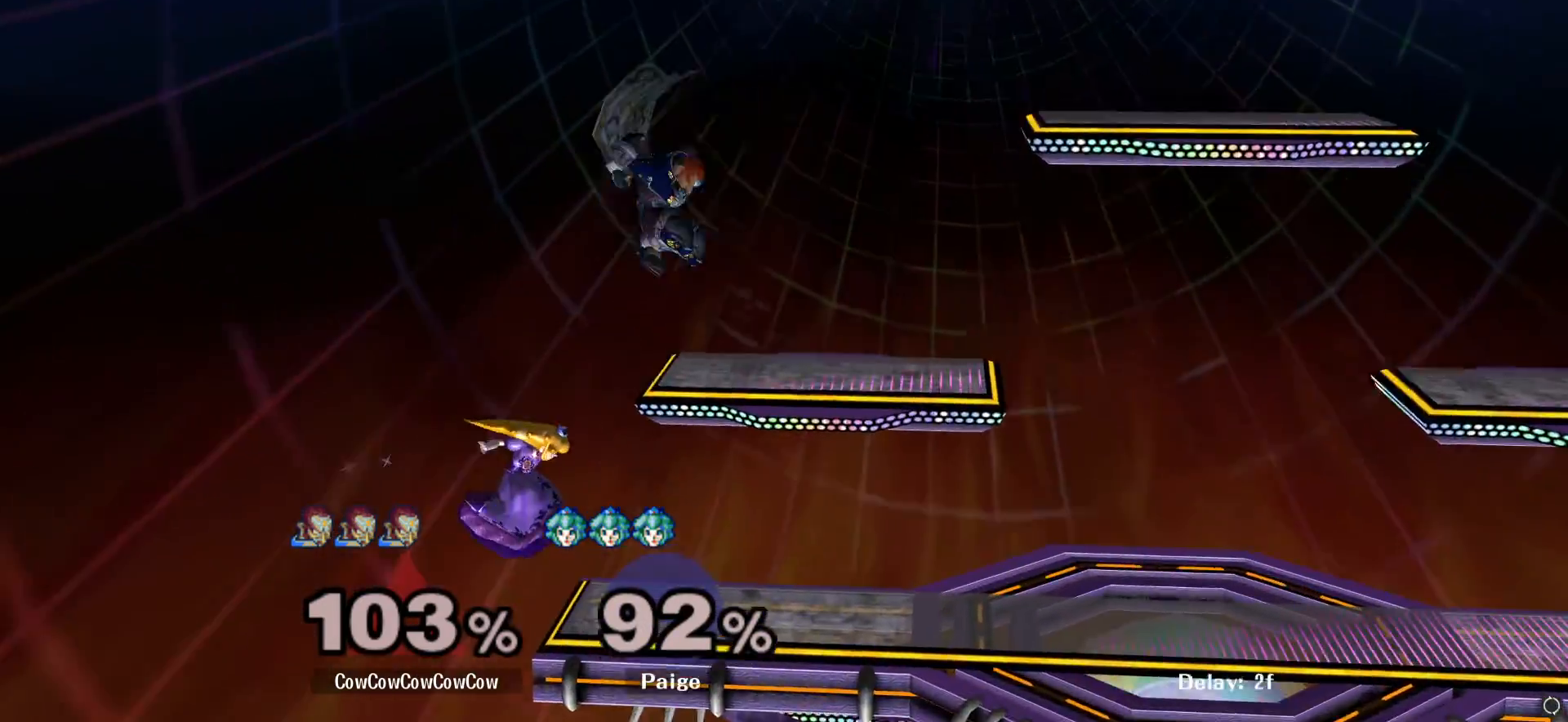
{"dt_ms": 500, "buttons": [], "left_stick": "center", "right_stick": "center", "events": [[50, "left_stick", "left"], [367, "left_stick", "center"]]}
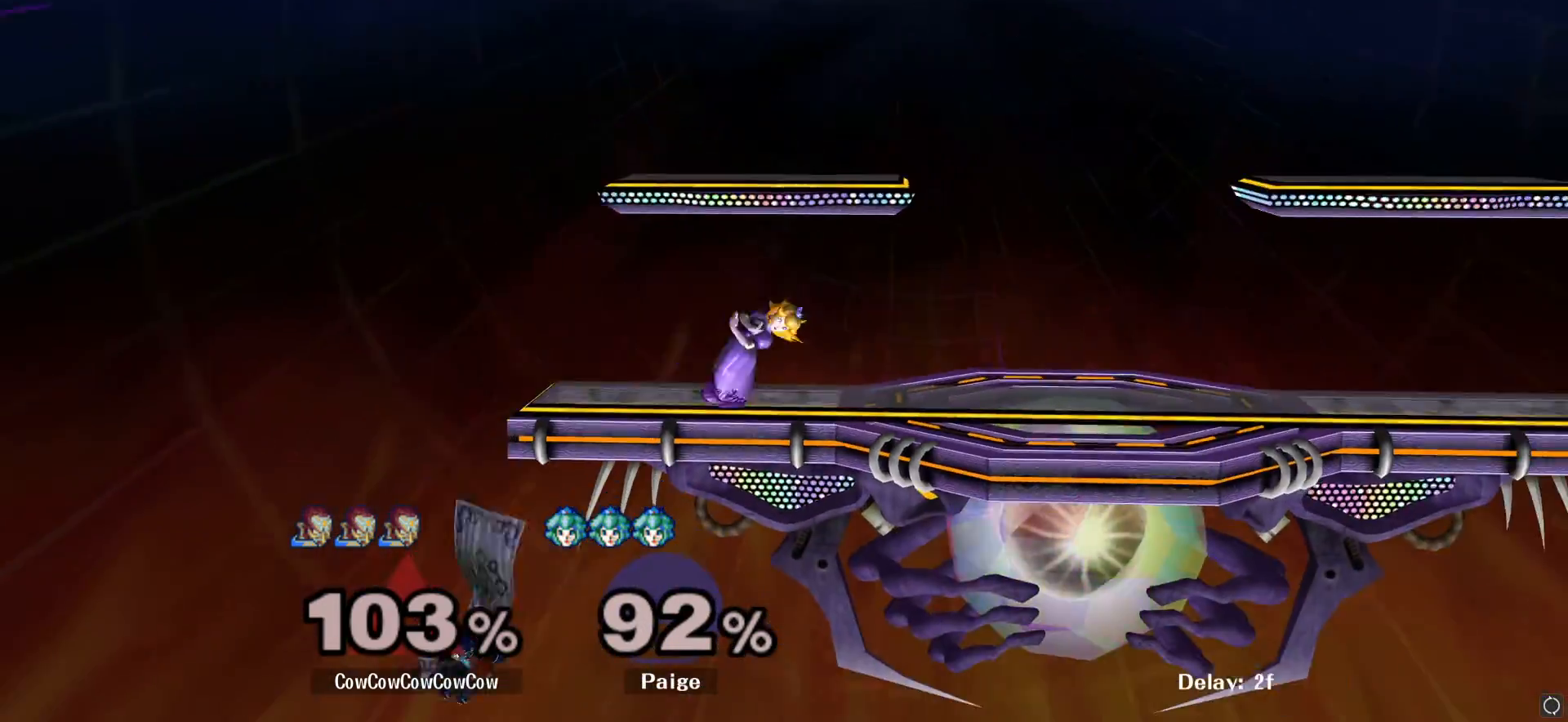
{"dt_ms": 500, "buttons": ["B"], "left_stick": "up", "right_stick": "center", "events": [[50, "Y", "down"], [133, "left_stick", "right"], [217, "Y", "up"], [350, "left_stick", "up"], [450, "B", "down"]]}
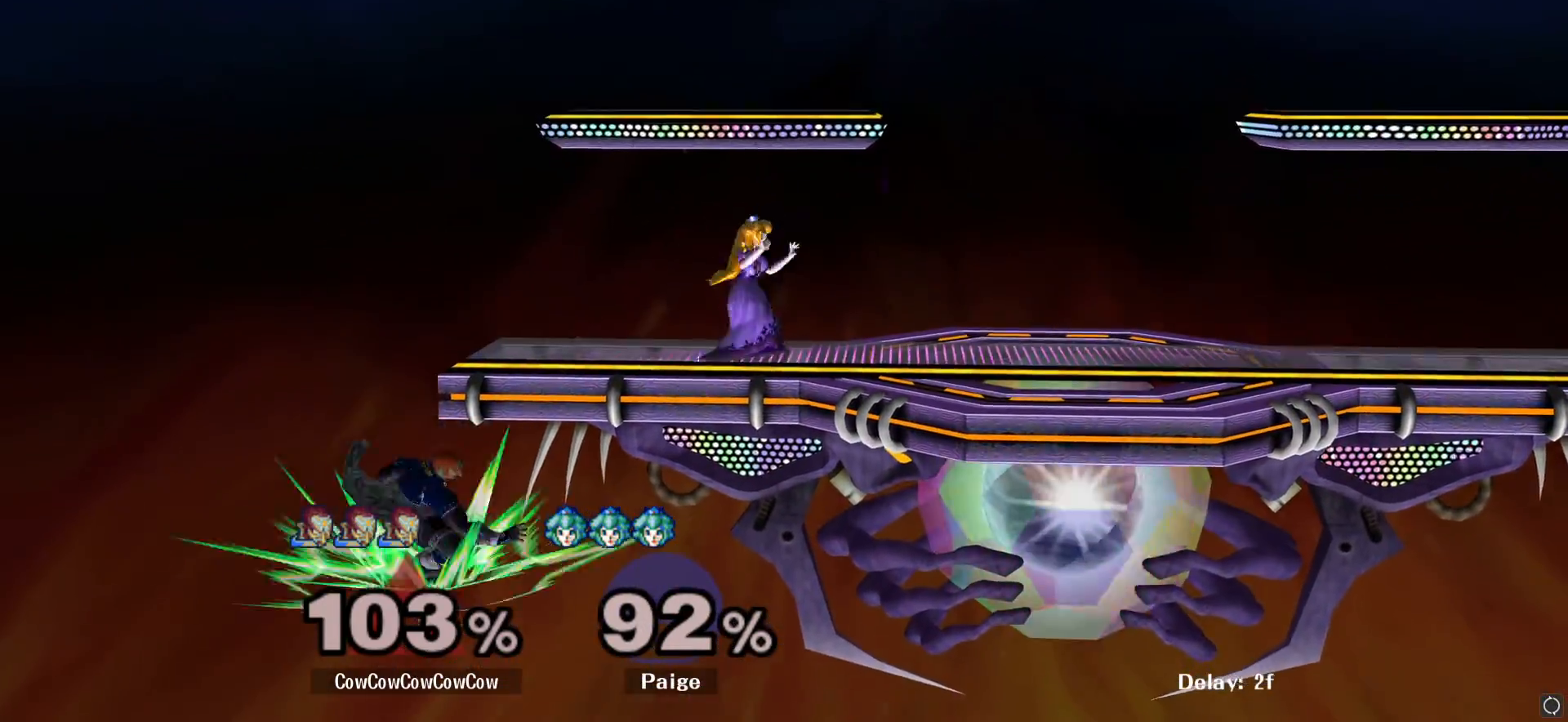
{"dt_ms": 500, "buttons": ["B"], "left_stick": "right", "right_stick": "center", "events": [[83, "left_stick", "up-right"], [233, "left_stick", "right"]]}
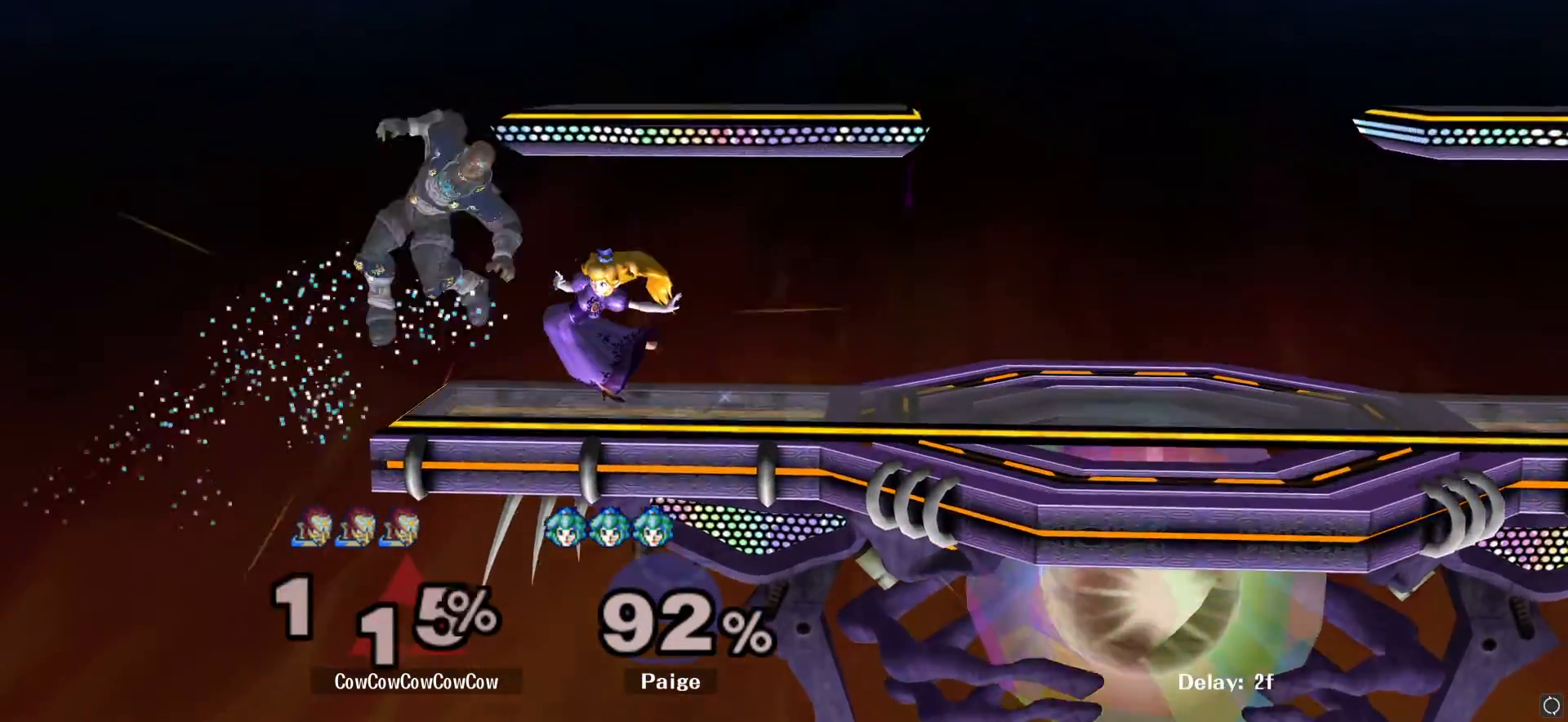
{"dt_ms": 500, "buttons": [], "left_stick": "right", "right_stick": "center", "events": [[183, "B", "up"]]}
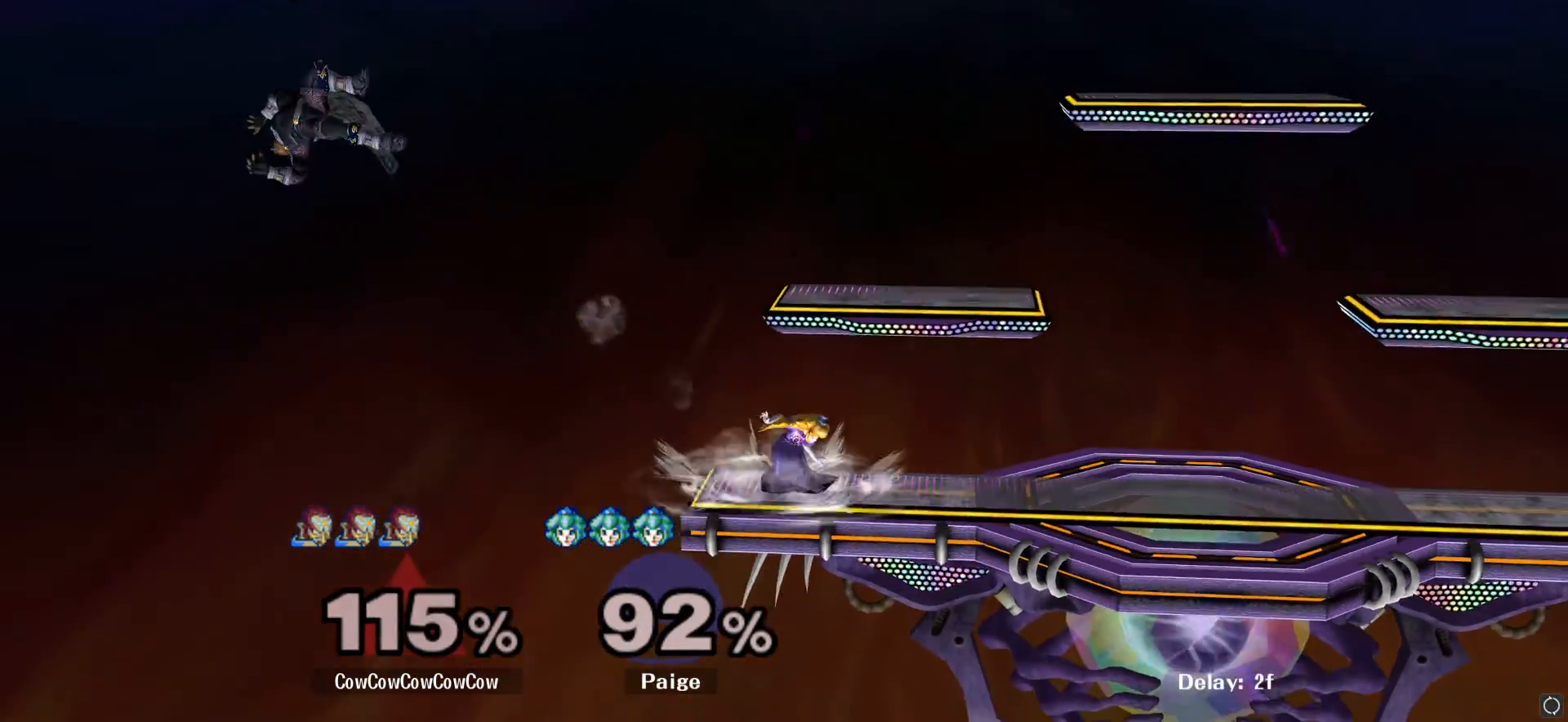
{"dt_ms": 500, "buttons": ["B"], "left_stick": "down-right", "right_stick": "center", "events": [[350, "left_stick", "down-right"], [417, "B", "down"]]}
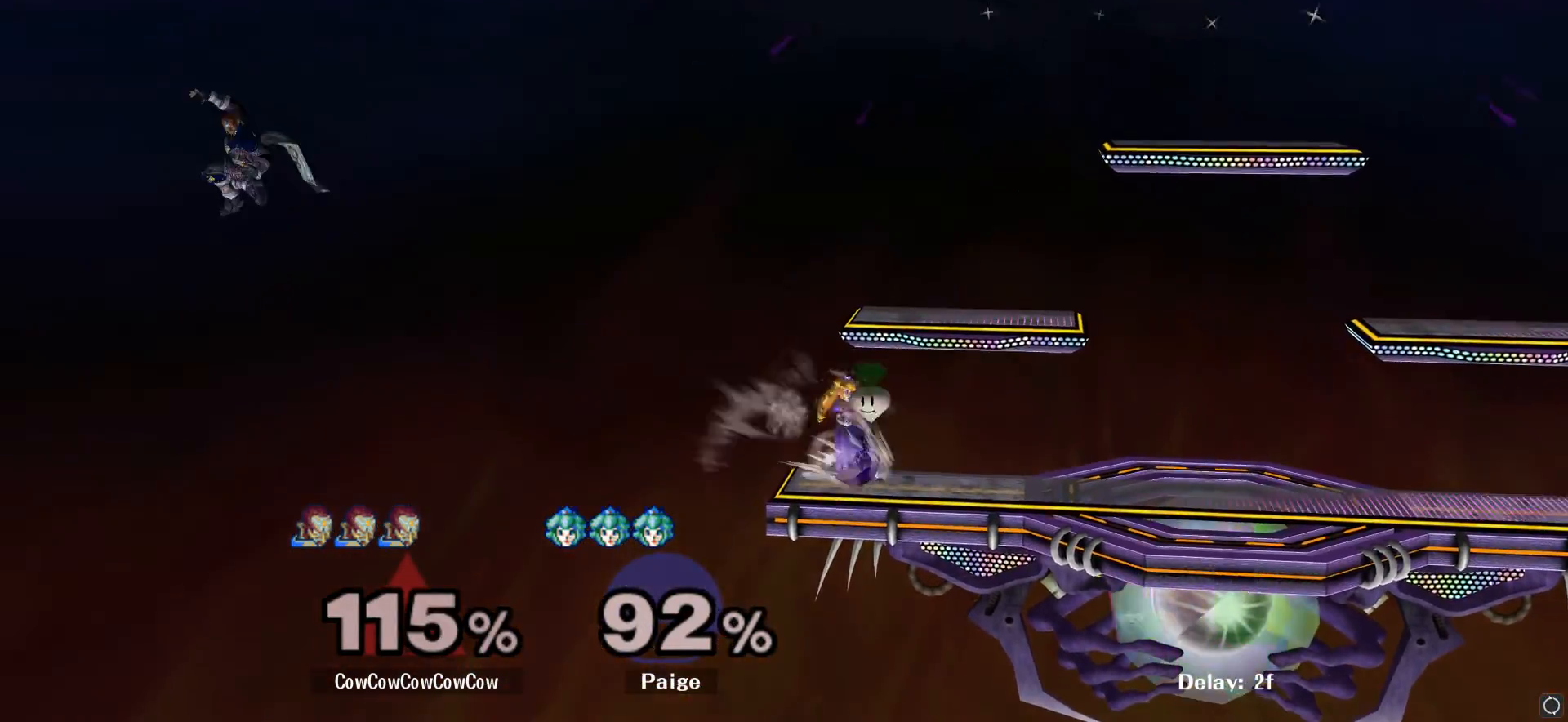
{"dt_ms": 500, "buttons": [], "left_stick": "right", "right_stick": "center", "events": [[33, "B", "up"], [217, "L1", "down"], [383, "L1", "up"], [383, "left_stick", "center"], [500, "left_stick", "right"]]}
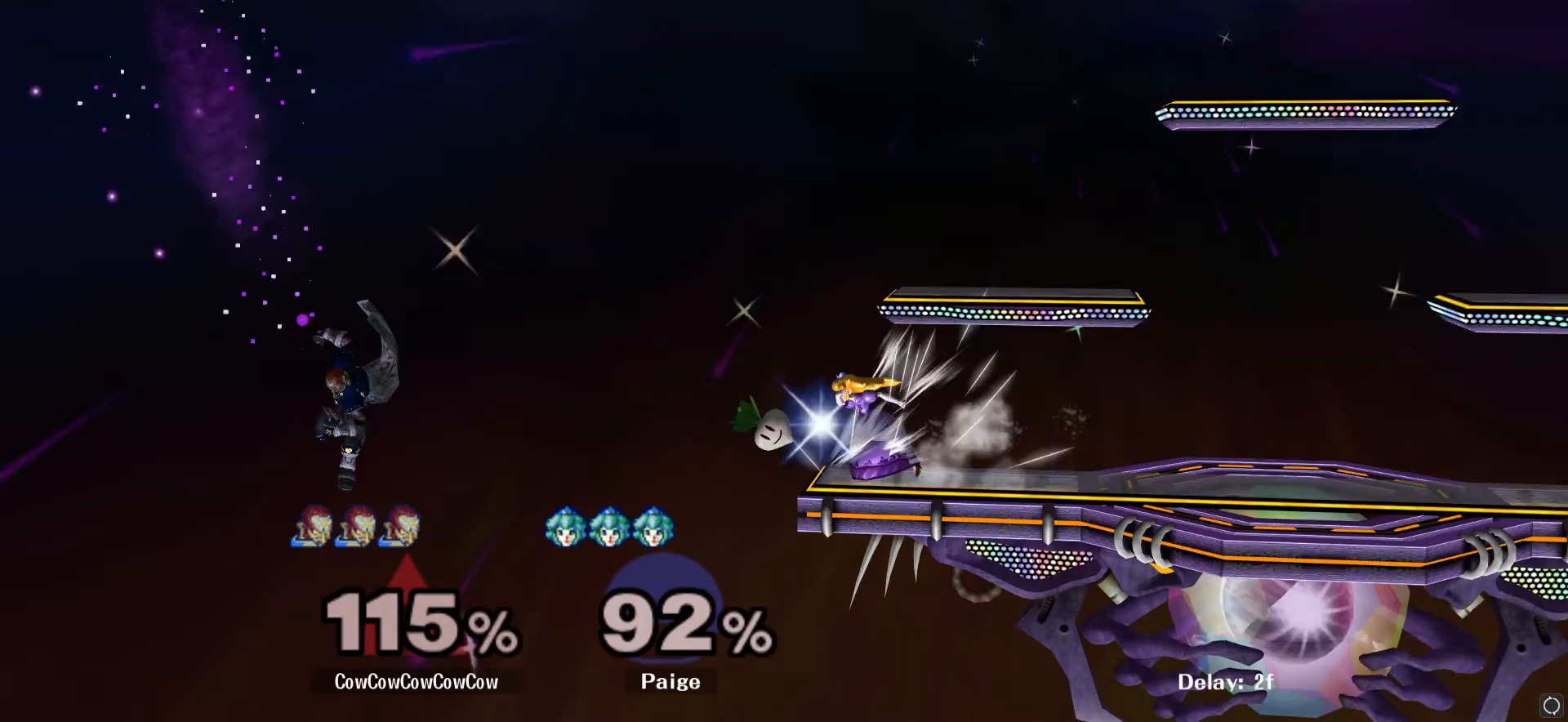
{"dt_ms": 500, "buttons": ["Y"], "left_stick": "right", "right_stick": "center", "events": [[417, "Y", "down"]]}
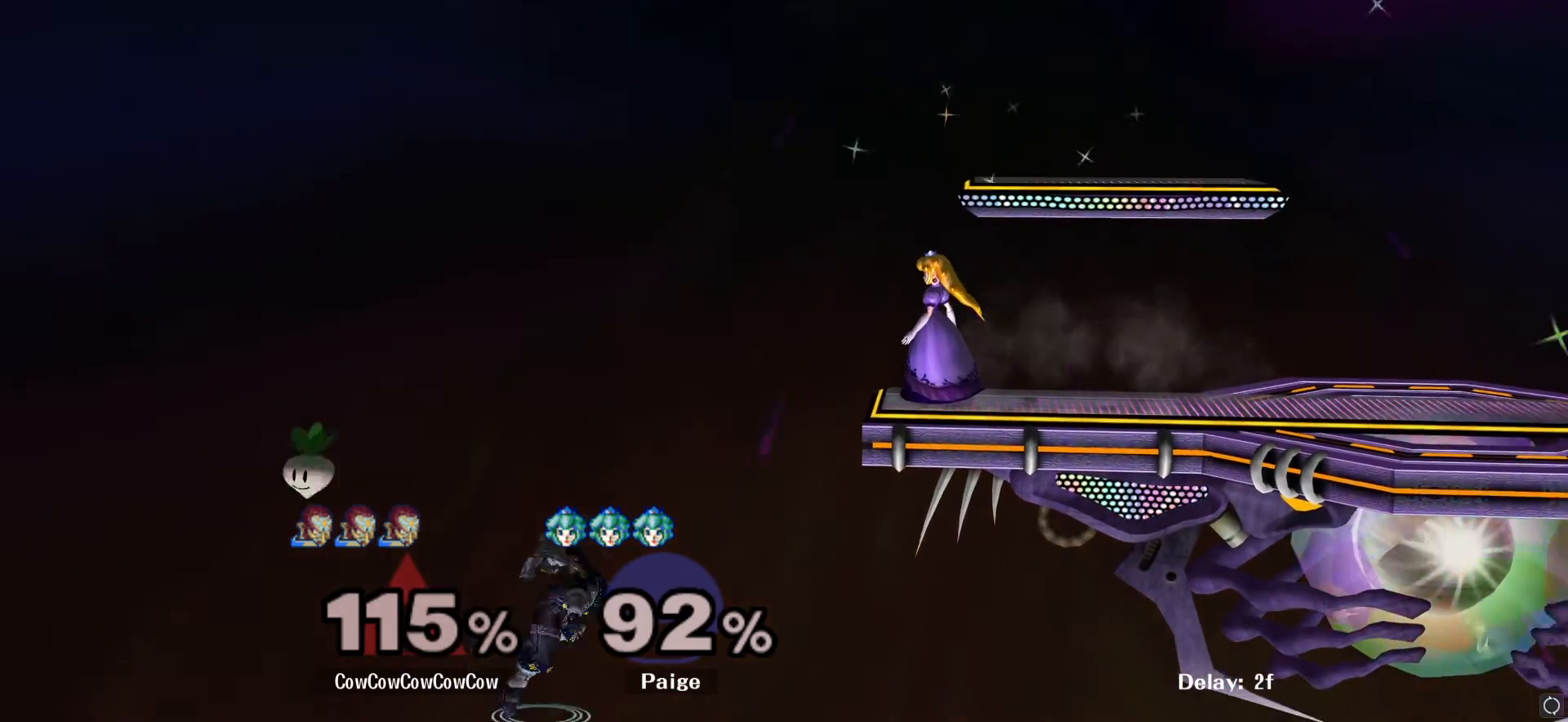
{"dt_ms": 500, "buttons": ["B"], "left_stick": "right", "right_stick": "center", "events": [[67, "Y", "up"], [67, "left_stick", "up-right"], [167, "B", "down"], [433, "left_stick", "right"]]}
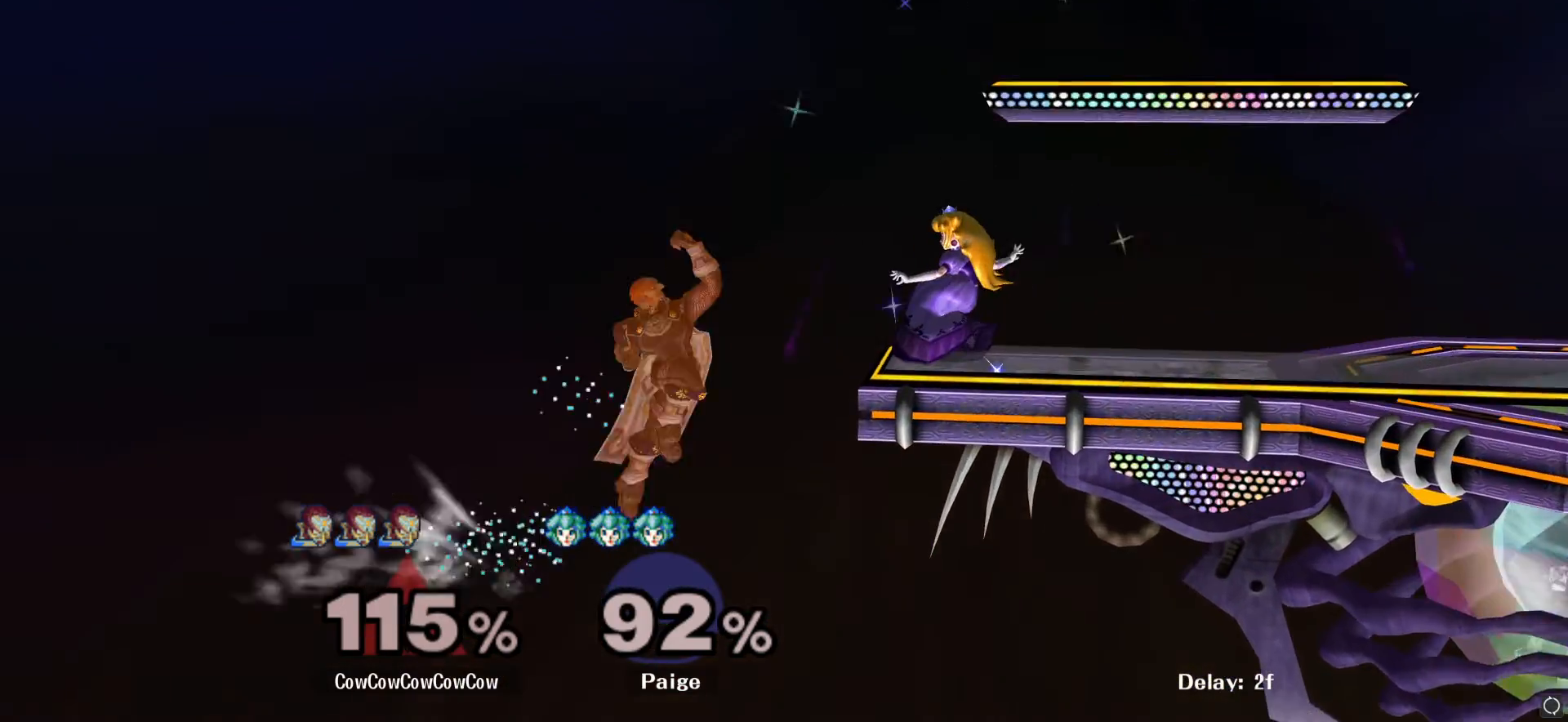
{"dt_ms": 1000, "buttons": ["Y"], "left_stick": "right", "right_stick": "center"}
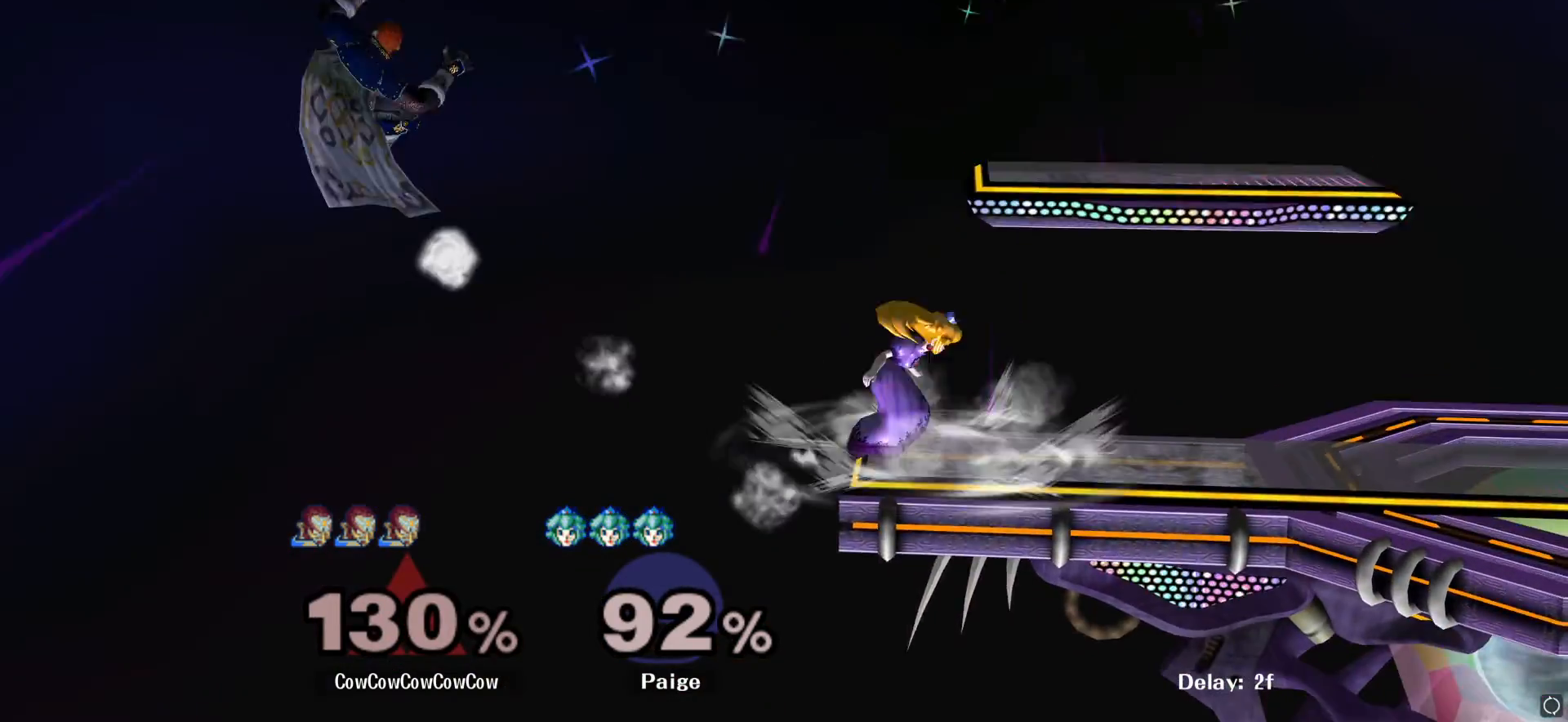
{"dt_ms": 500, "buttons": [], "left_stick": "center", "right_stick": "center", "events": [[133, "Y", "up"], [200, "left_stick", "center"]]}
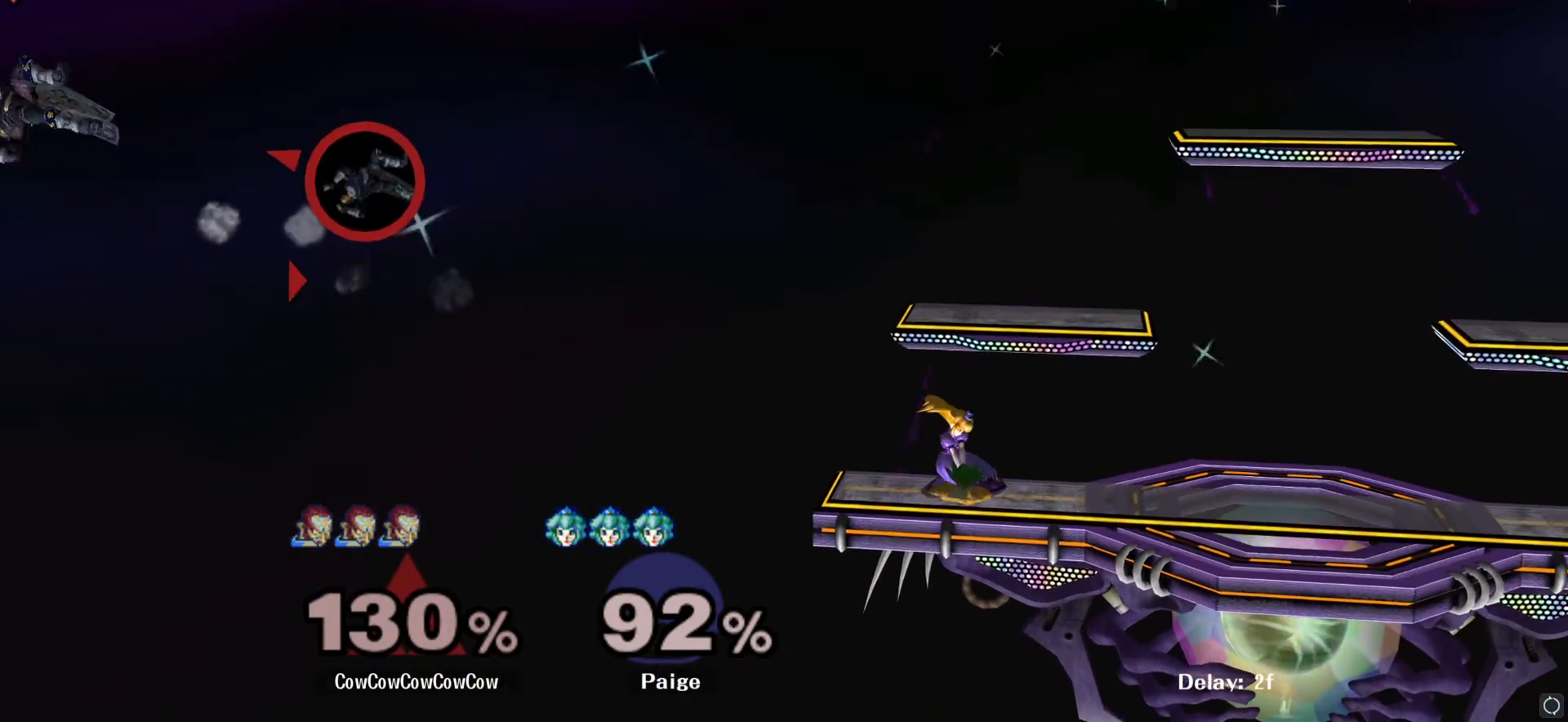
{"dt_ms": 500, "buttons": [], "left_stick": "left", "right_stick": "center", "events": [[133, "left_stick", "right"], [317, "left_stick", "center"], [450, "left_stick", "left"]]}
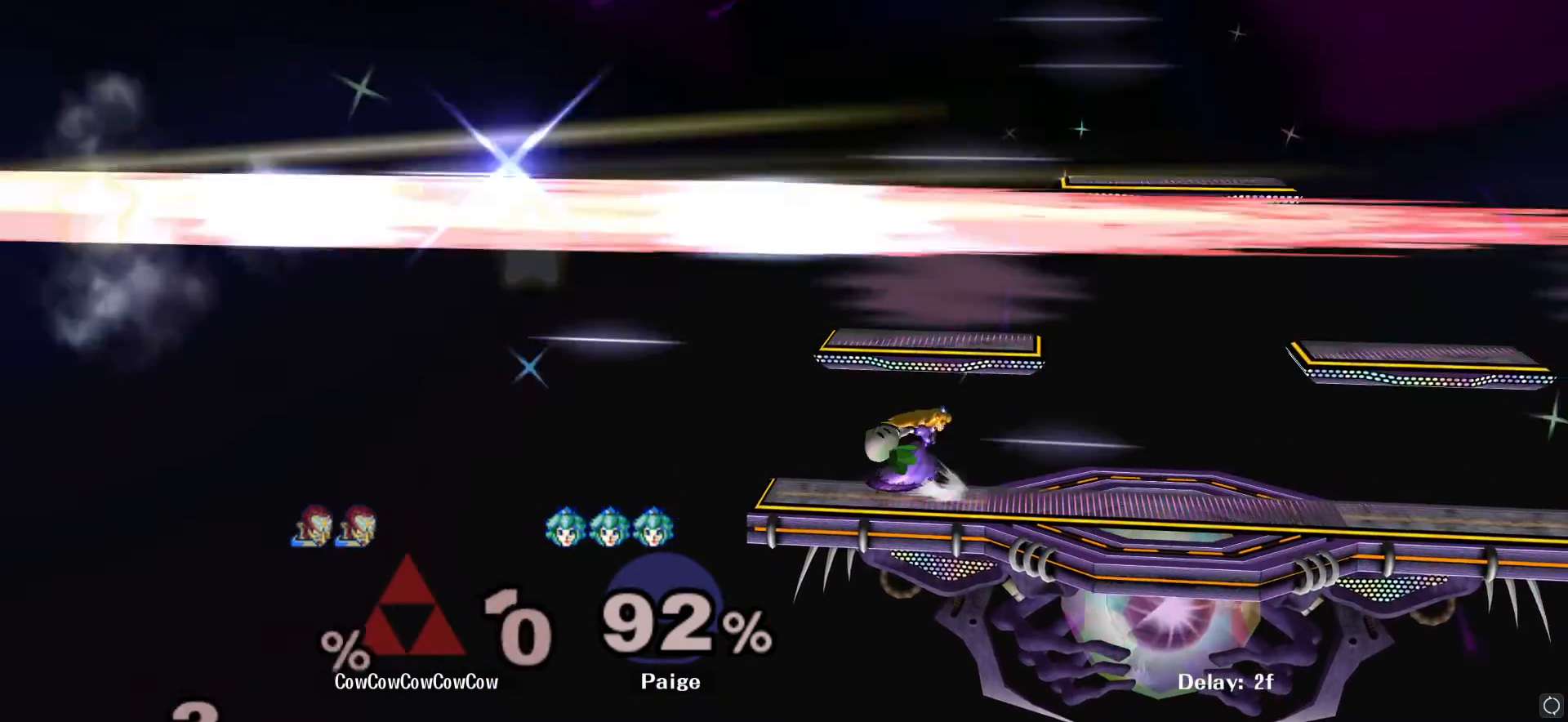
{"dt_ms": 500, "buttons": [], "left_stick": "right", "right_stick": "center", "events": [[83, "left_stick", "right"], [167, "left_stick", "down-left"], [217, "left_stick", "up-left"], [267, "left_stick", "up-right"], [317, "left_stick", "down-right"], [367, "left_stick", "down-left"], [417, "left_stick", "up-left"], [483, "left_stick", "right"]]}
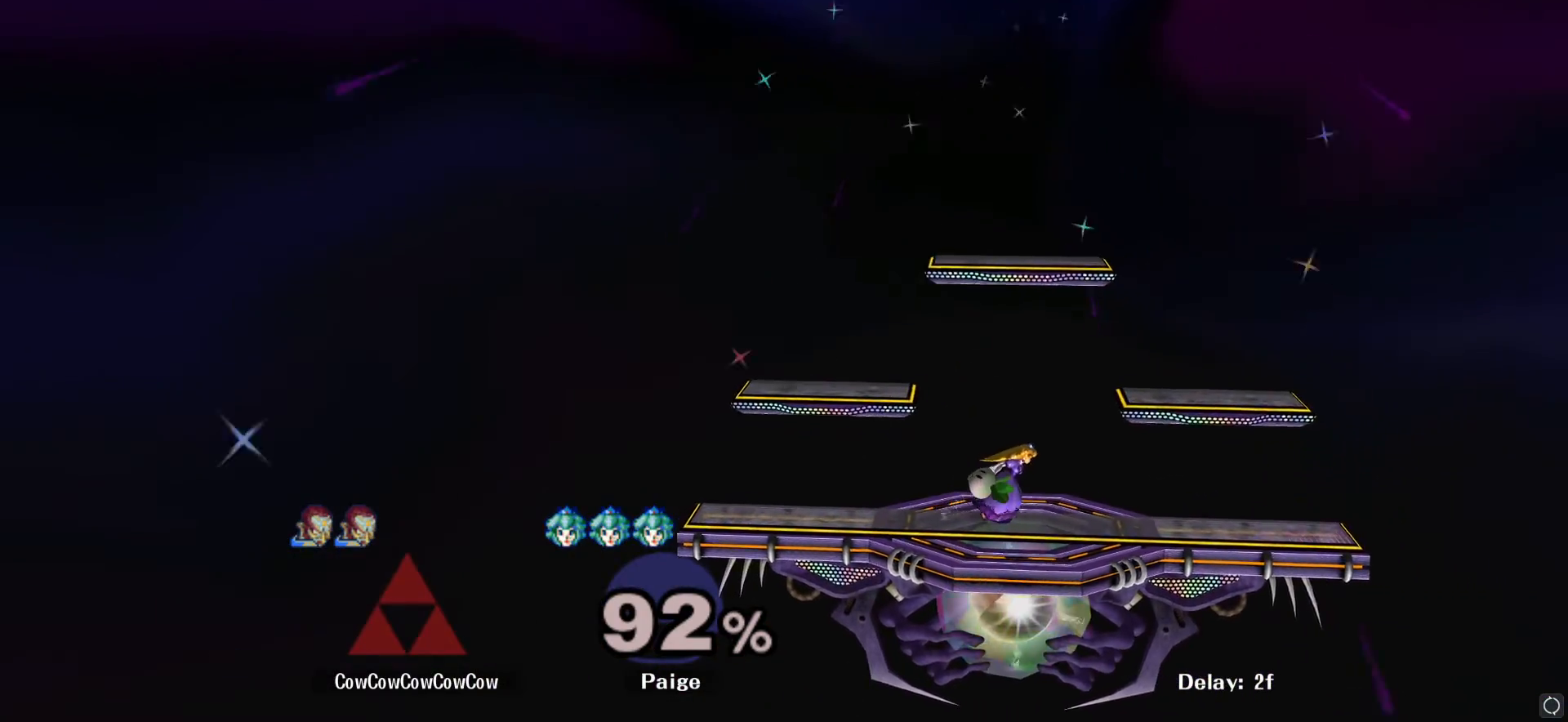
{"dt_ms": 500, "buttons": [], "left_stick": "down-left", "right_stick": "center", "events": [[17, "left_stick", "down-right"], [117, "left_stick", "up-left"], [167, "left_stick", "up-right"], [233, "left_stick", "down-right"], [283, "left_stick", "down-left"], [333, "left_stick", "up-left"], [383, "left_stick", "up-right"], [500, "left_stick", "down-left"]]}
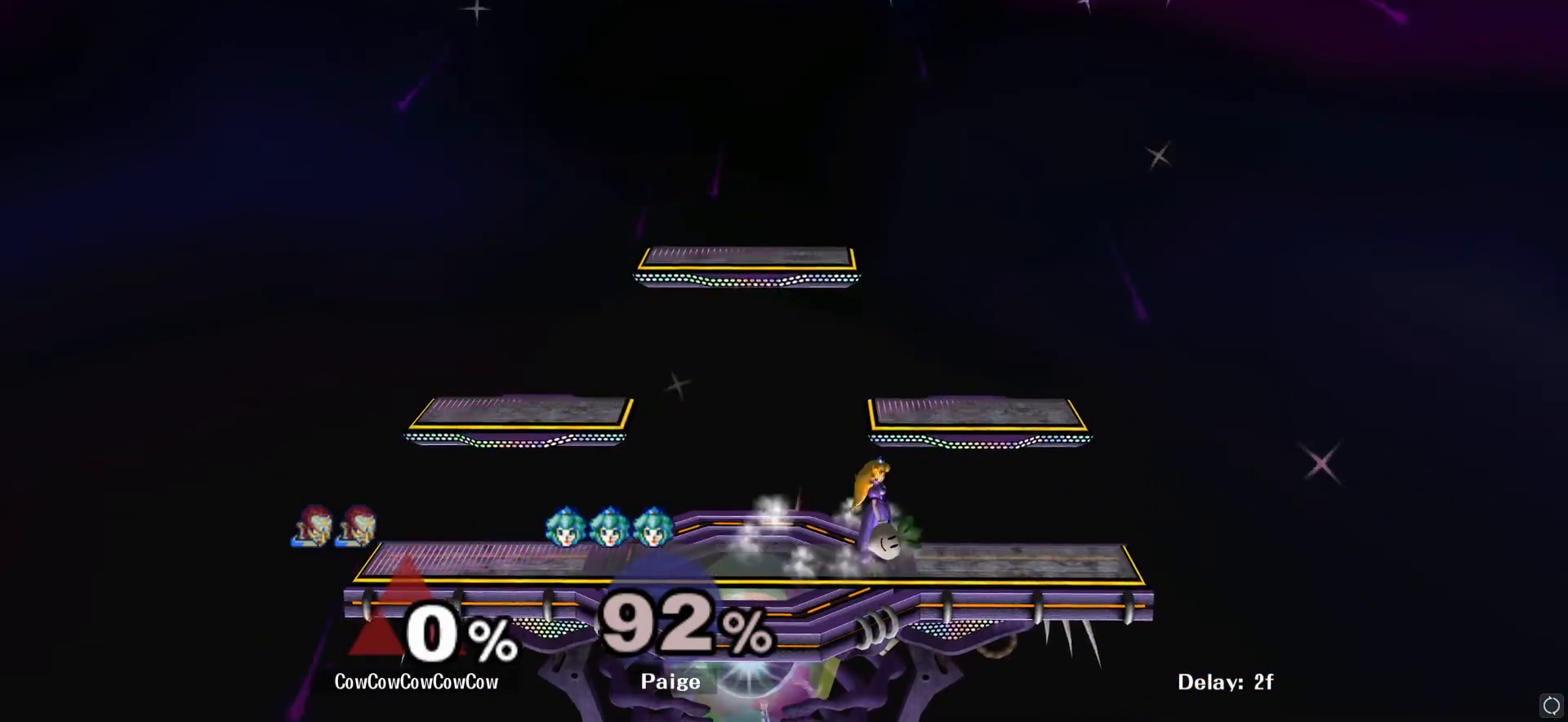
{"dt_ms": 500, "buttons": [], "left_stick": "left", "right_stick": "center", "events": [[67, "left_stick", "up-left"], [117, "left_stick", "up-right"], [183, "left_stick", "down"], [283, "left_stick", "center"], [350, "left_stick", "left"], [417, "left_stick", "center"], [483, "left_stick", "left"]]}
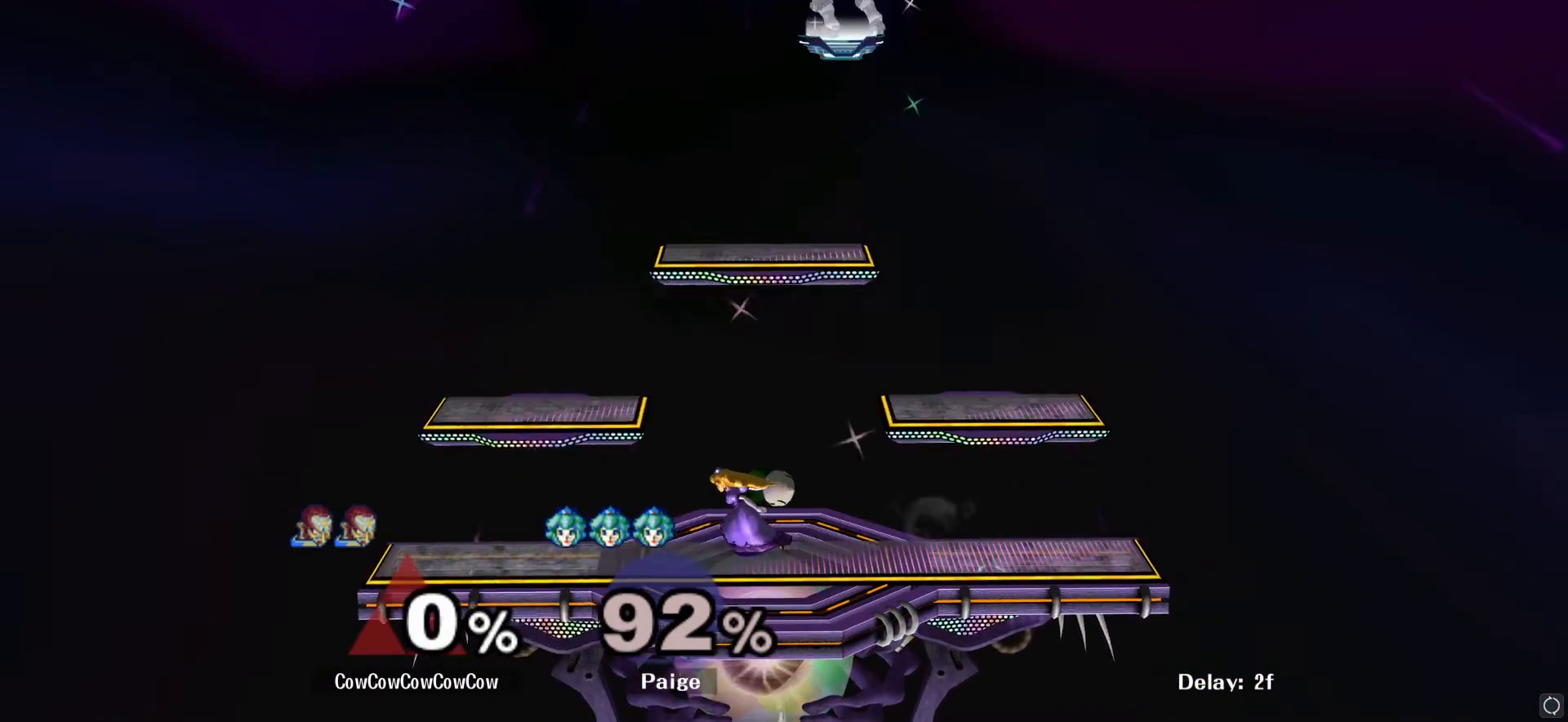
{"dt_ms": 500, "buttons": [], "left_stick": "left", "right_stick": "left", "events": [[267, "left_stick", "down-left"], [433, "left_stick", "left"], [500, "right_stick", "left"]]}
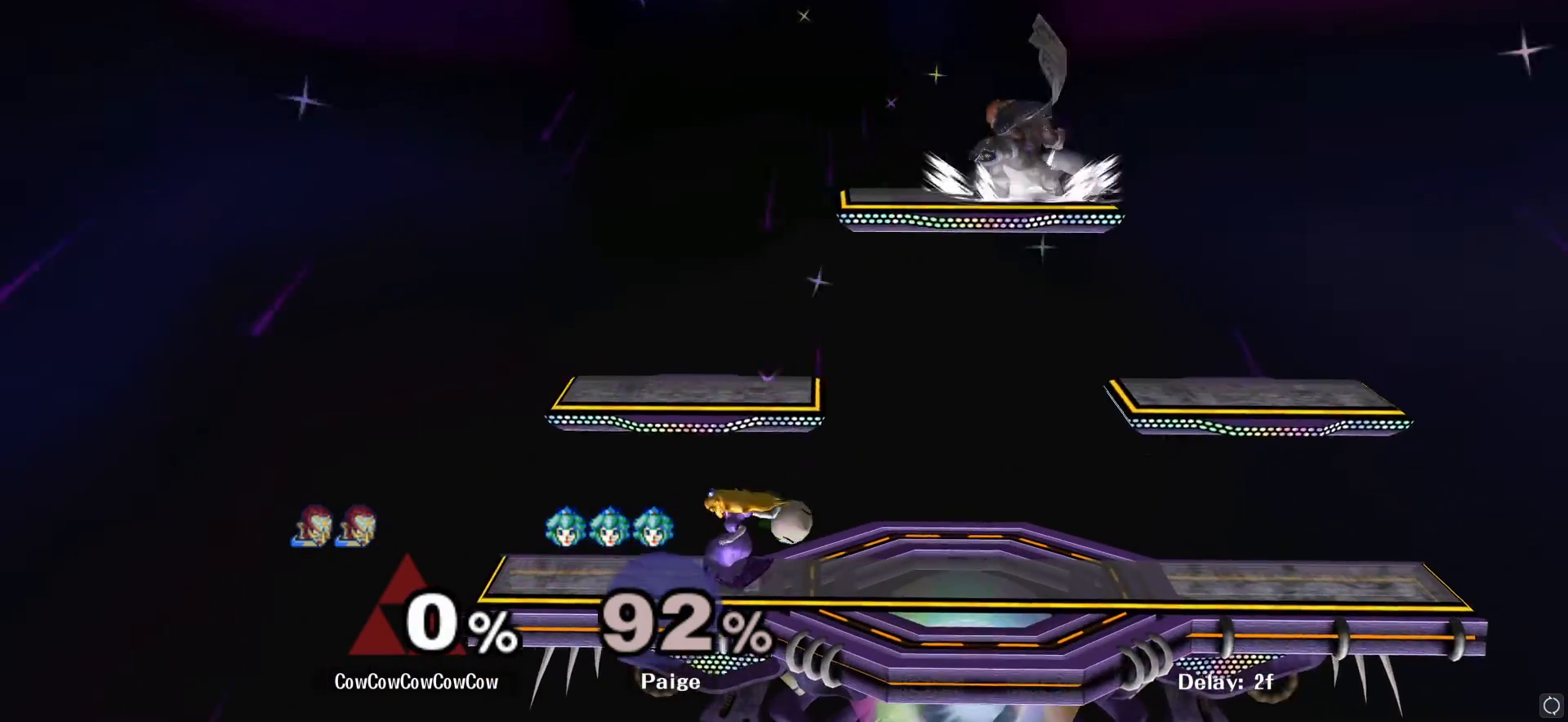
{"dt_ms": 500, "buttons": [], "left_stick": "center", "right_stick": "center", "events": [[133, "right_stick", "center"], [200, "left_stick", "down-left"], [350, "left_stick", "center"]]}
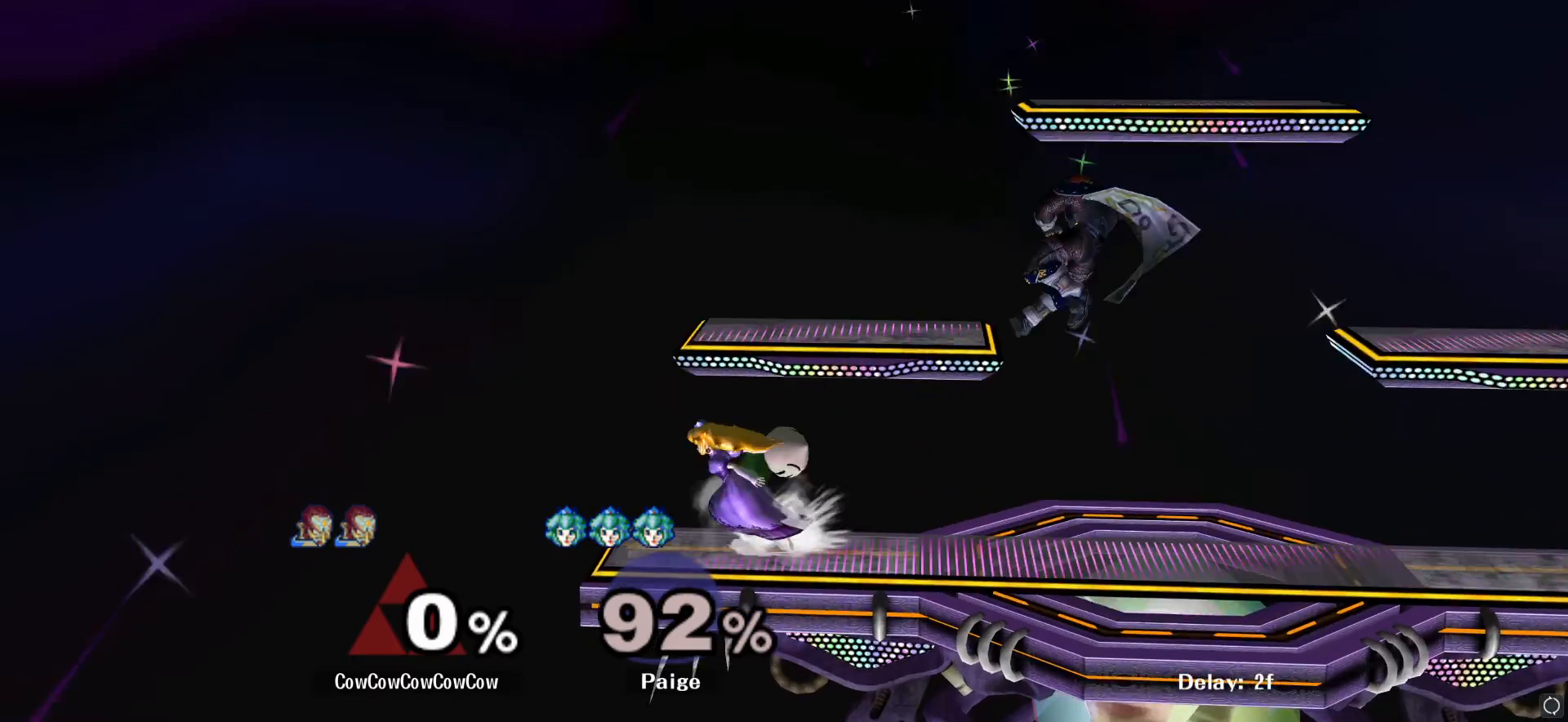
{"dt_ms": 500, "buttons": [], "left_stick": "left", "right_stick": "center", "events": [[17, "left_stick", "down"], [150, "left_stick", "left"], [233, "B", "down"], [283, "B", "up"], [300, "left_stick", "center"], [400, "left_stick", "left"], [417, "Y", "down"], [467, "Y", "up"]]}
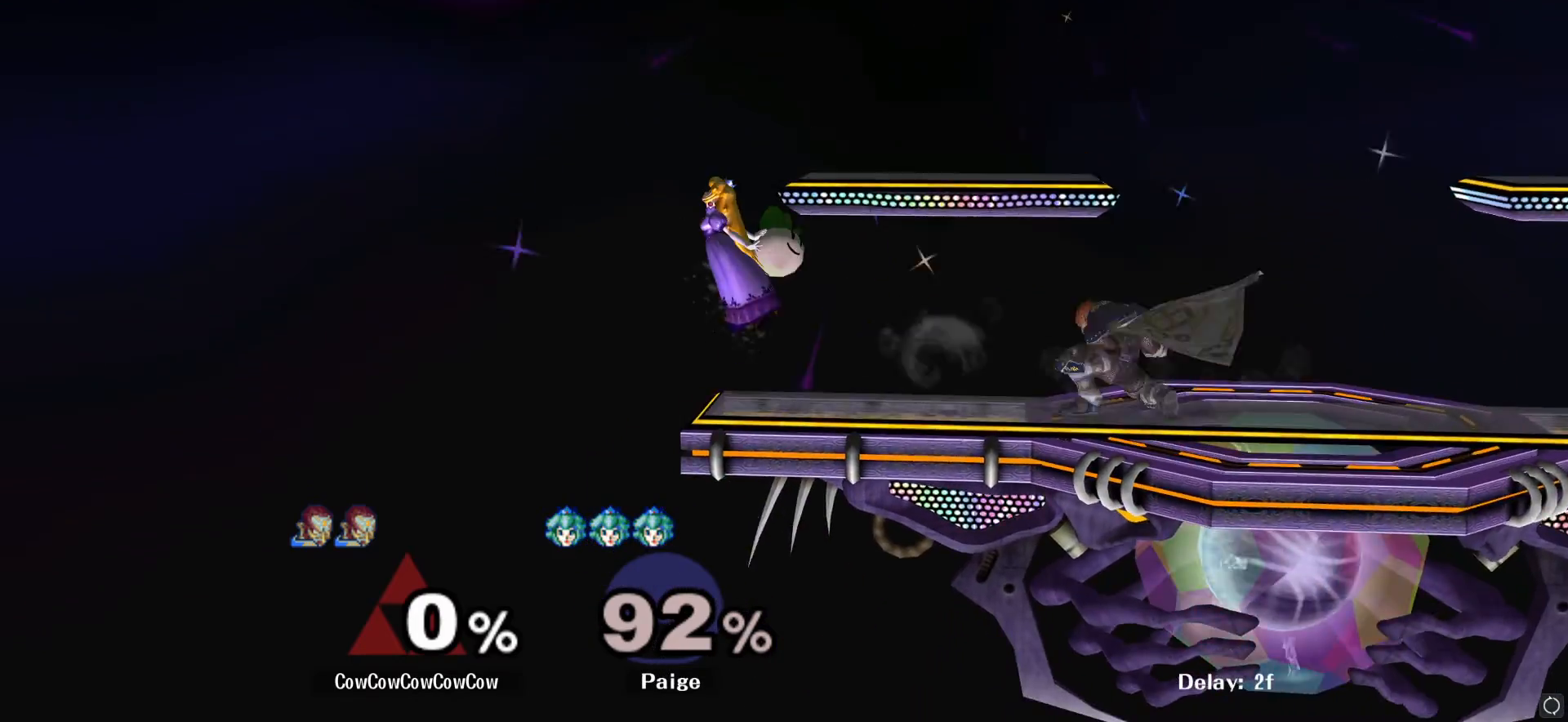
{"dt_ms": 500, "buttons": [], "left_stick": "center", "right_stick": "center", "events": [[117, "right_stick", "left"], [183, "right_stick", "center"], [317, "left_stick", "down-left"], [417, "L1", "down"], [500, "L1", "up"], [500, "left_stick", "center"]]}
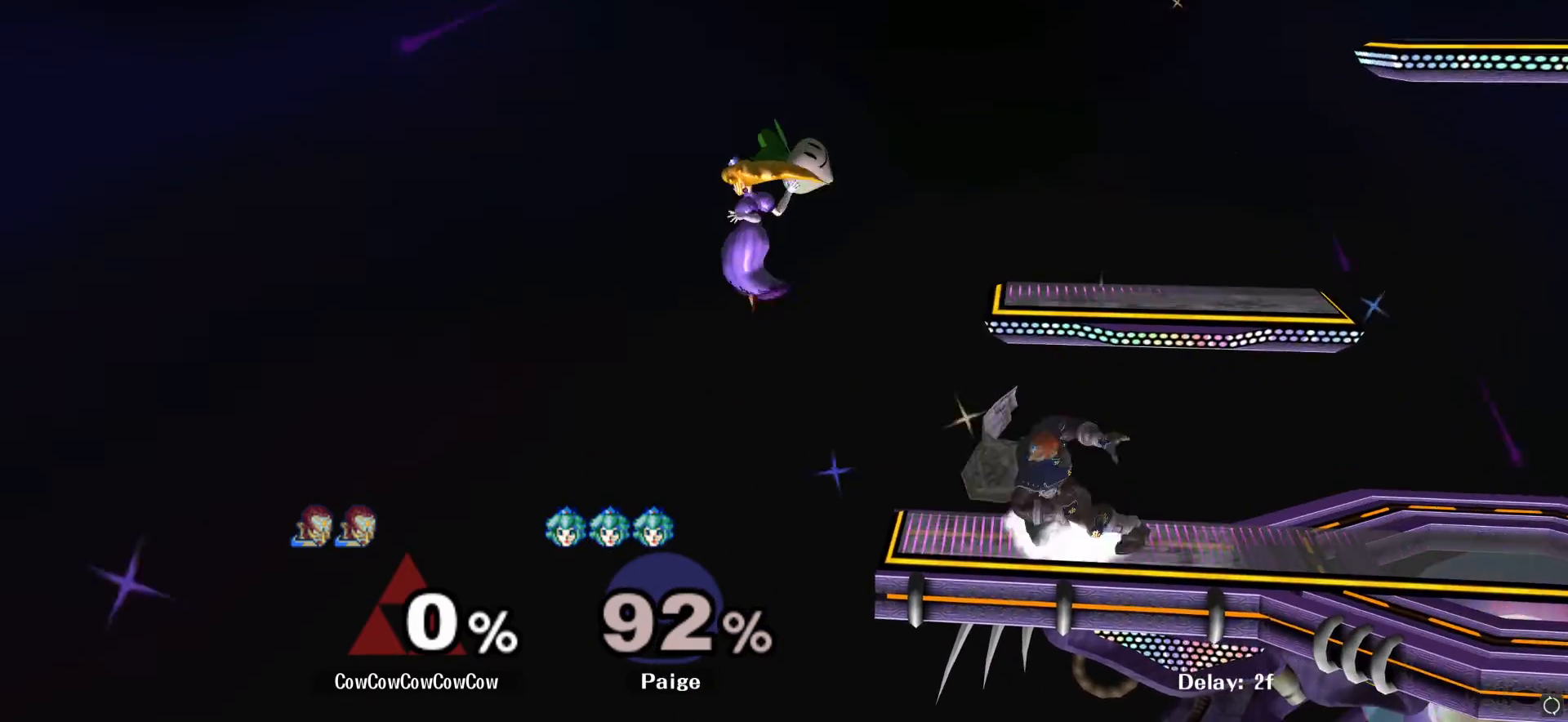
{"dt_ms": 500, "buttons": ["Y"], "left_stick": "right", "right_stick": "center", "events": [[100, "left_stick", "left"], [217, "left_stick", "right"], [483, "Y", "down"]]}
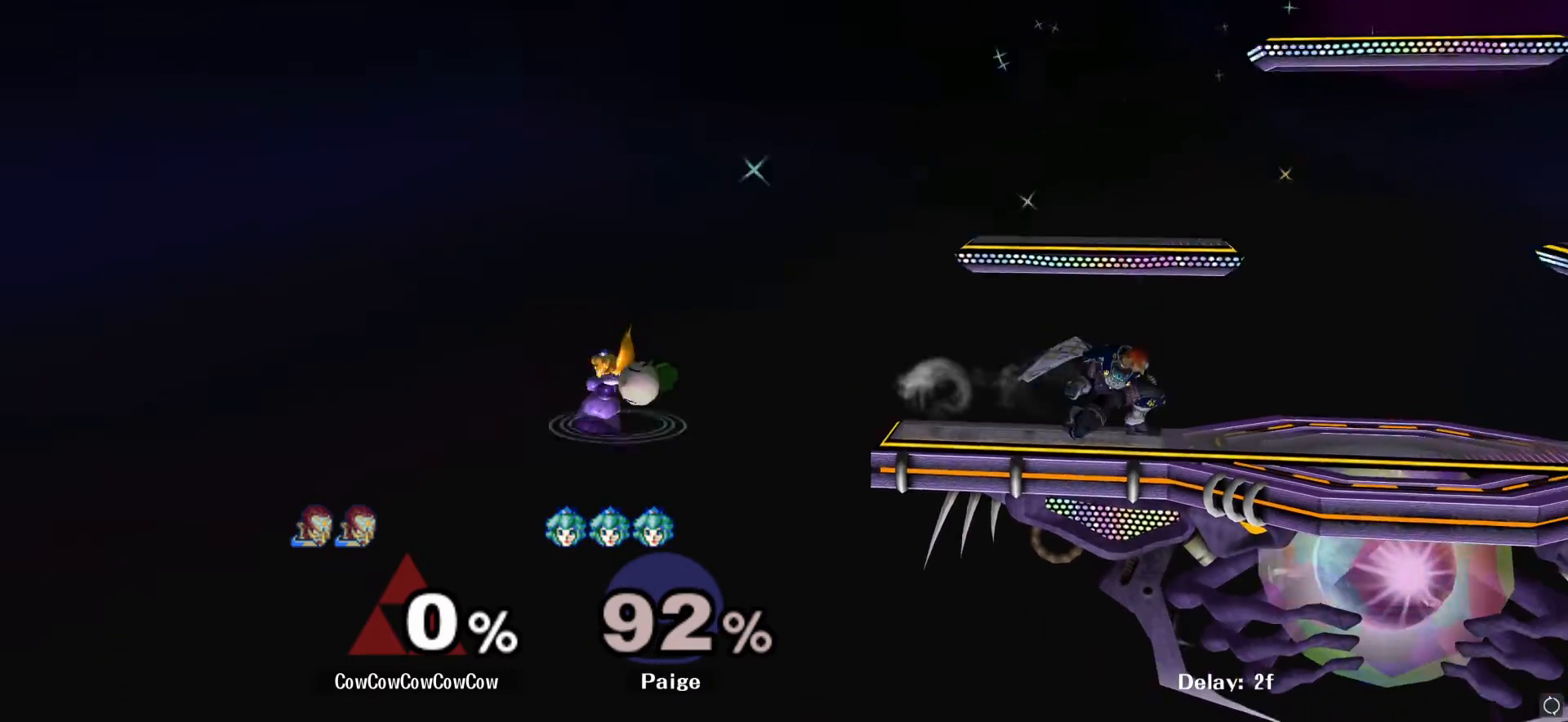
{"dt_ms": 500, "buttons": [], "left_stick": "center", "right_stick": "center", "events": [[50, "left_stick", "center"], [100, "Y", "up"], [150, "Y", "down"], [267, "left_stick", "left"], [300, "Y", "up"], [417, "left_stick", "right"], [500, "left_stick", "center"]]}
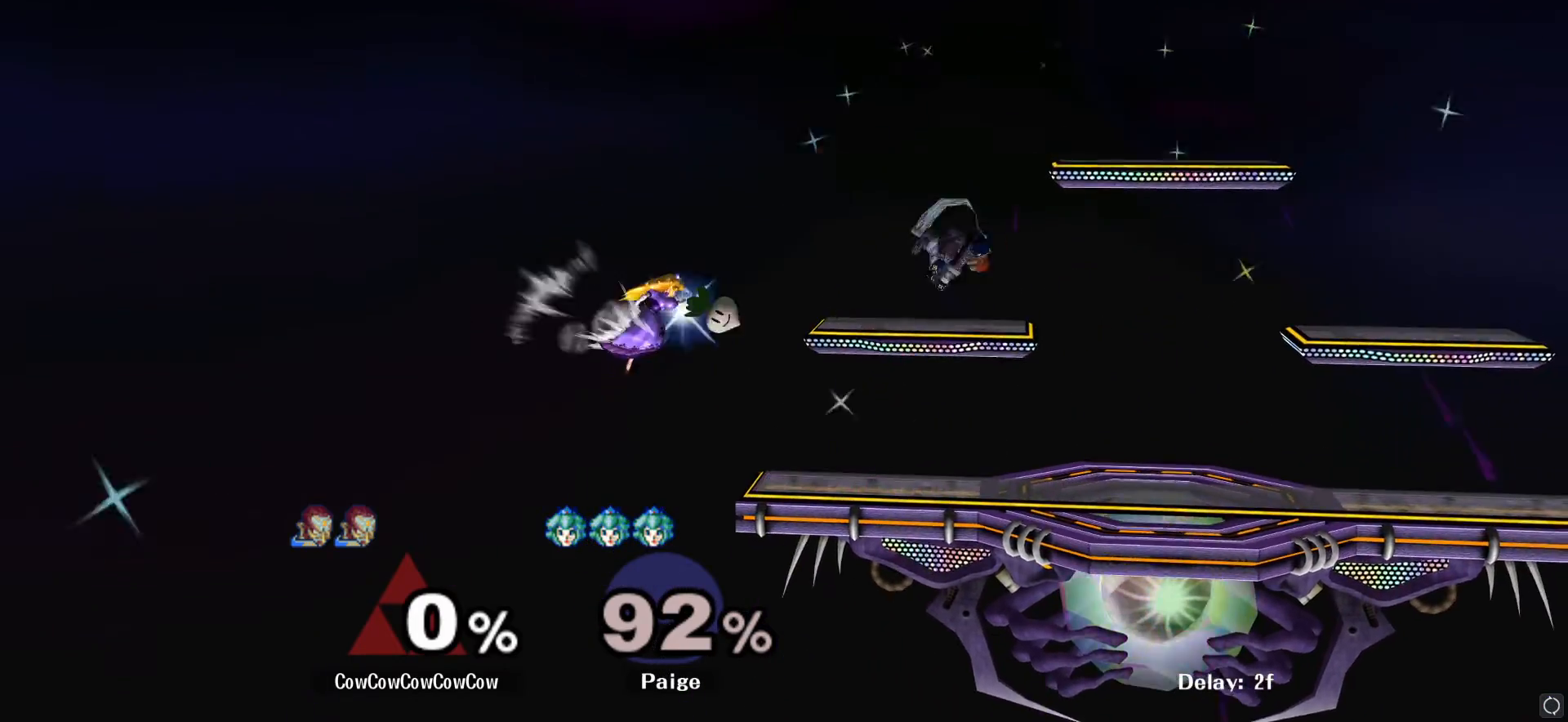
{"dt_ms": 500, "buttons": [], "left_stick": "left", "right_stick": "center", "events": [[300, "left_stick", "right"], [367, "Y", "down"], [400, "Y", "up"], [417, "left_stick", "left"]]}
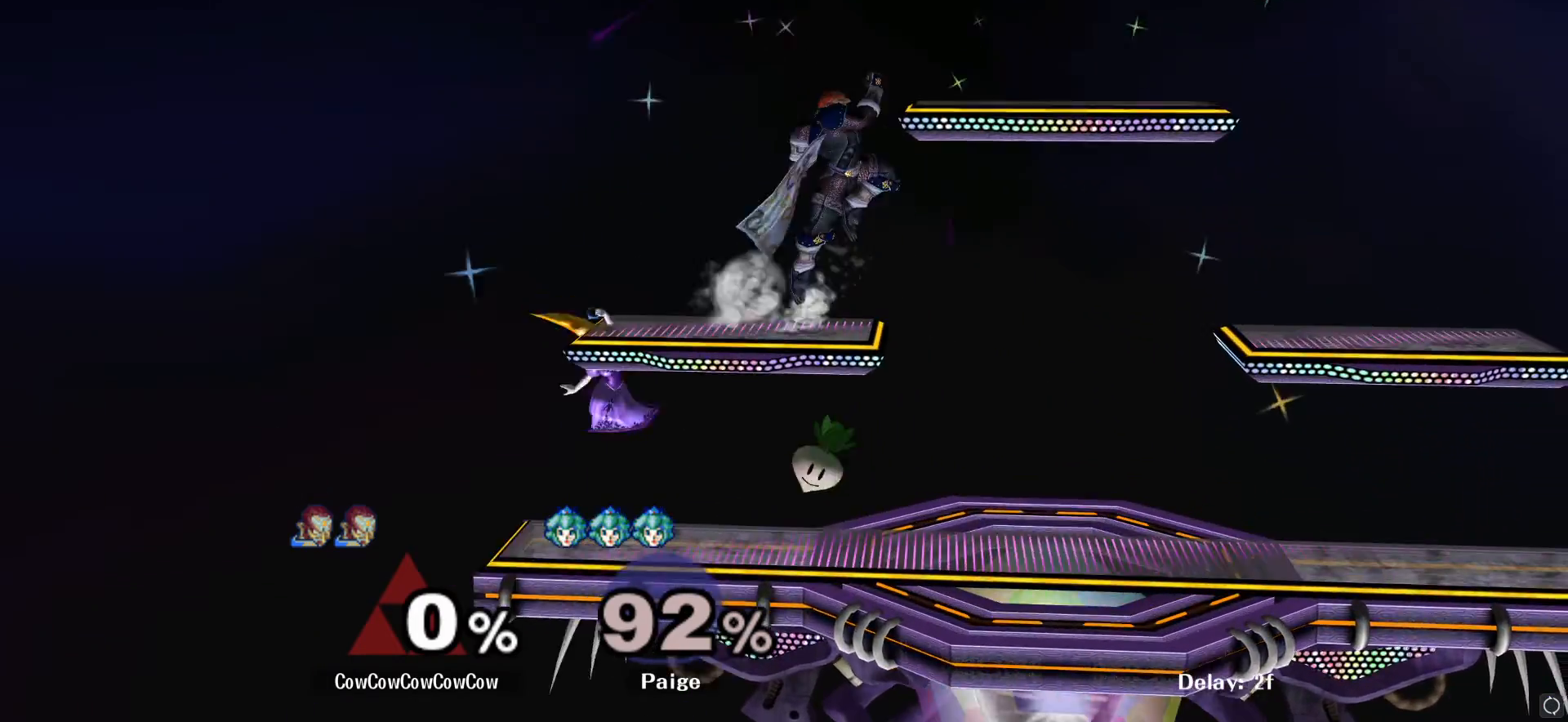
{"dt_ms": 500, "buttons": [], "left_stick": "down", "right_stick": "center", "events": [[50, "left_stick", "right"], [400, "left_stick", "down"]]}
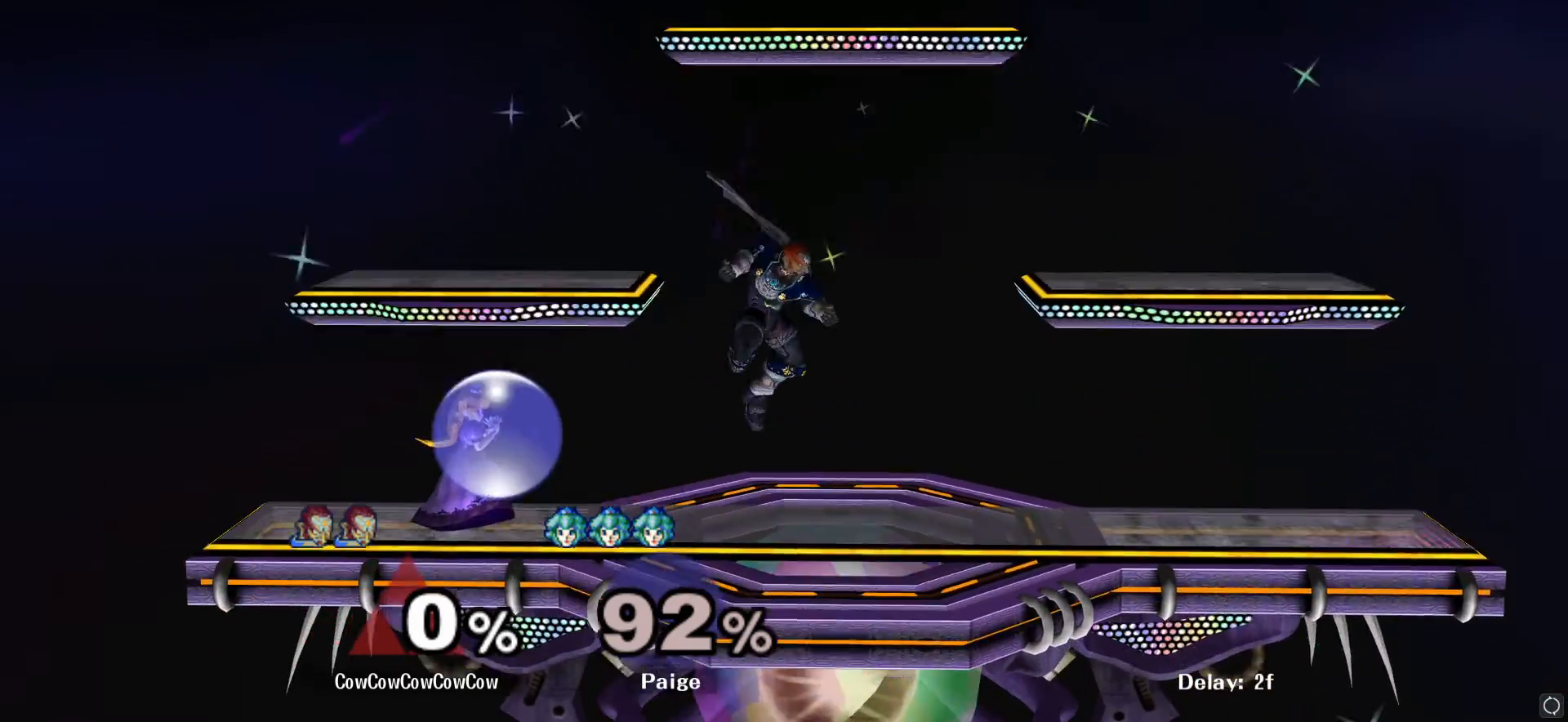
{"dt_ms": 500, "buttons": [], "left_stick": "down", "right_stick": "center", "events": [[17, "Y", "down"], [50, "left_stick", "center"], [100, "Y", "up"], [100, "left_stick", "left"], [383, "left_stick", "down"]]}
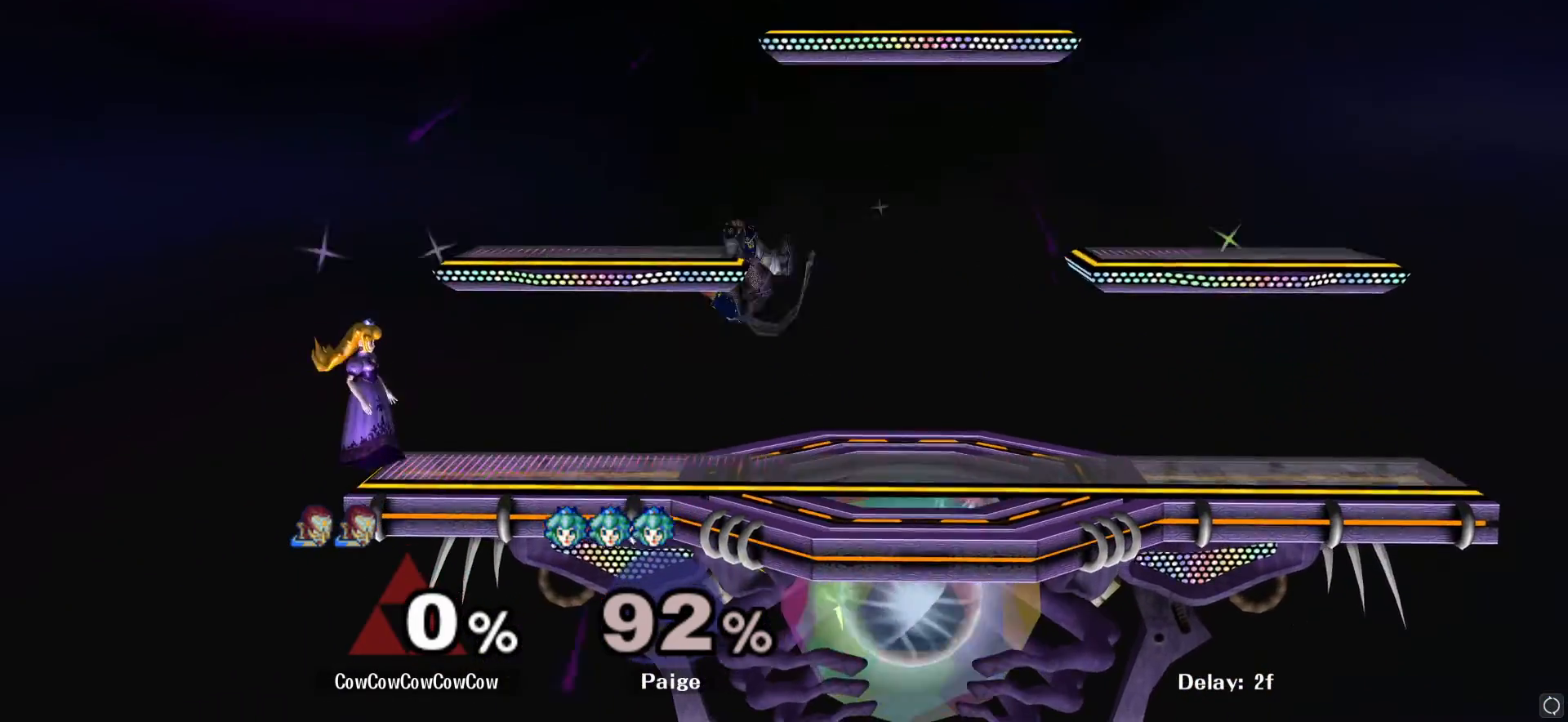
{"dt_ms": 500, "buttons": [], "left_stick": "left", "right_stick": "center", "events": [[33, "left_stick", "right"], [133, "left_stick", "center"], [233, "left_stick", "right"], [367, "left_stick", "left"], [433, "Y", "down"], [483, "Y", "up"]]}
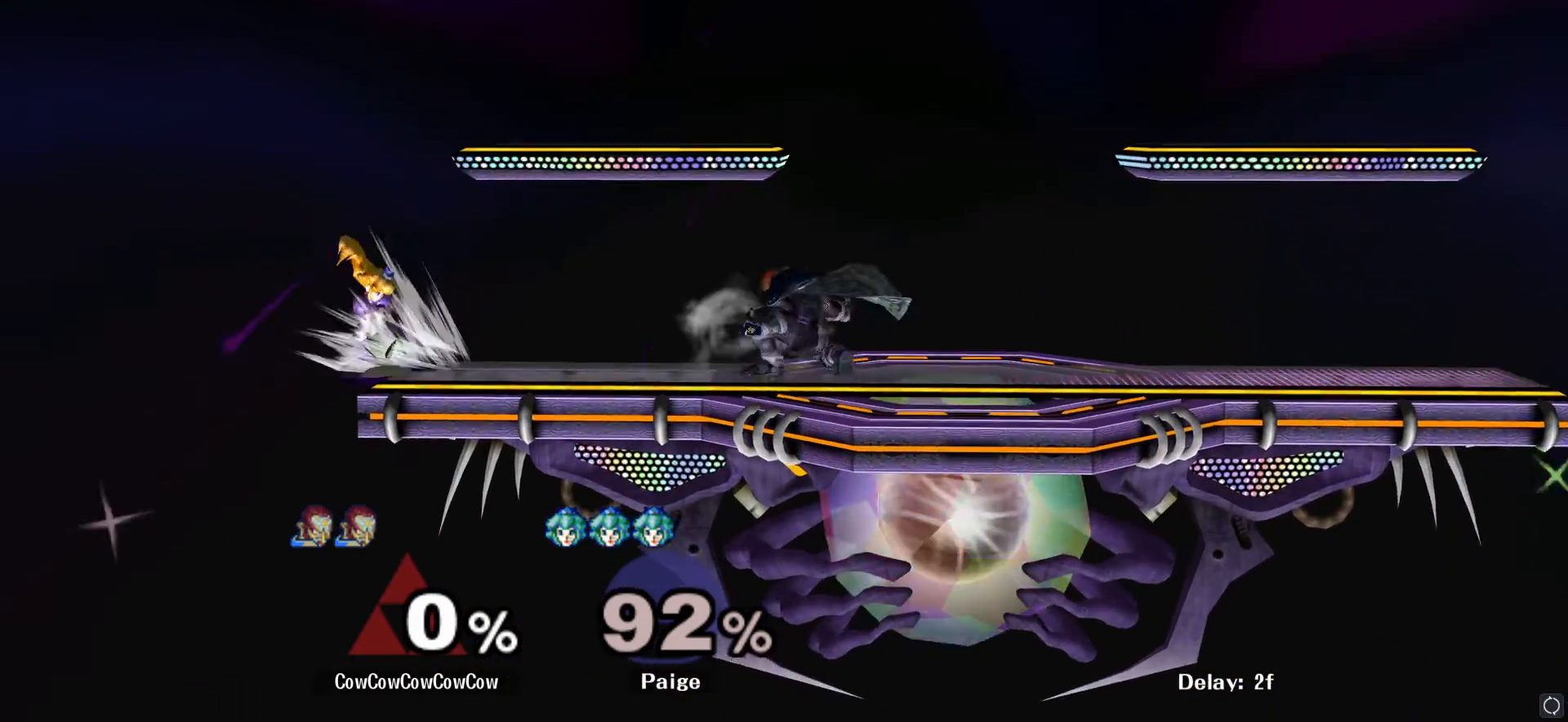
{"dt_ms": 500, "buttons": ["L1"], "left_stick": "left", "right_stick": "center", "events": [[117, "right_stick", "left"], [167, "right_stick", "center"], [300, "left_stick", "down-left"], [417, "L1", "down"], [433, "left_stick", "left"]]}
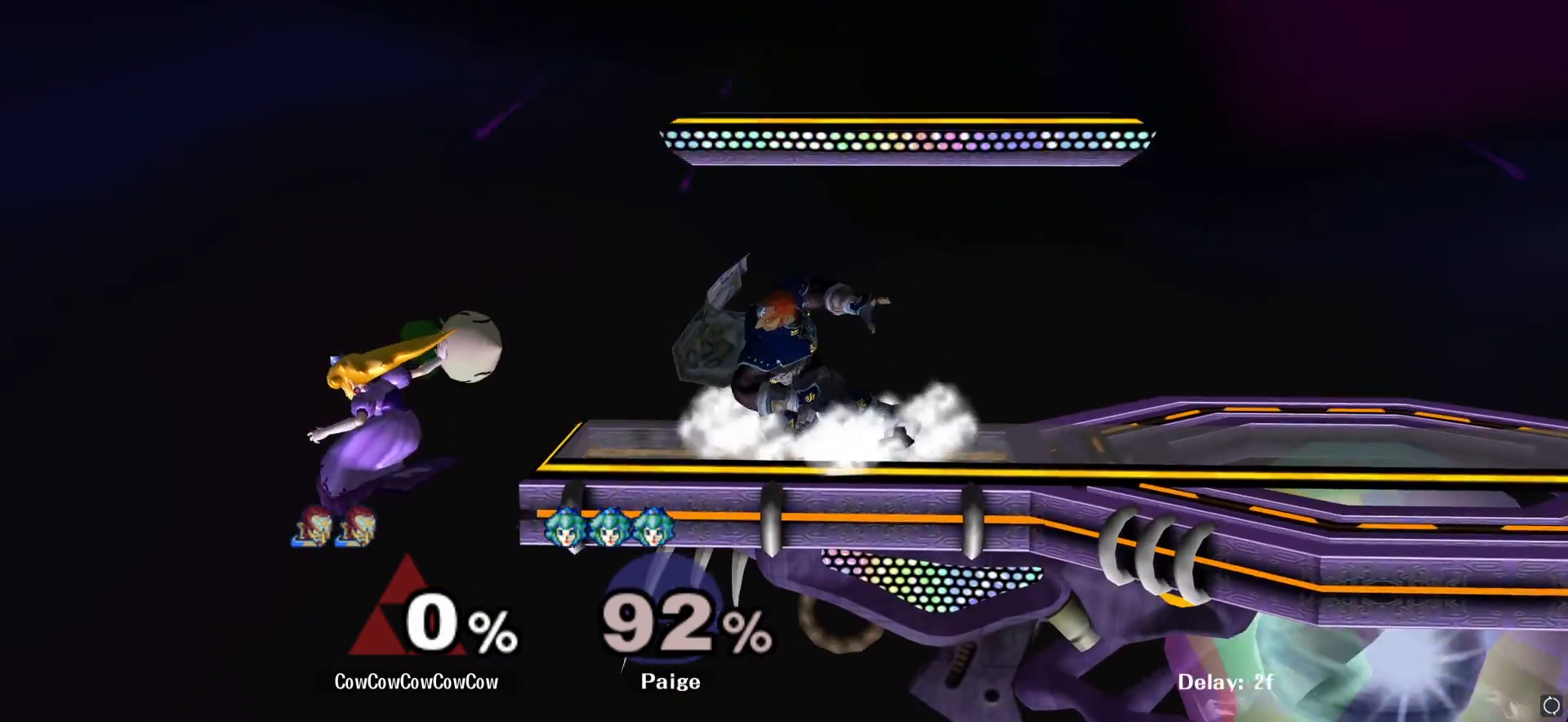
{"dt_ms": 500, "buttons": ["Y"], "left_stick": "right", "right_stick": "center", "events": [[50, "L1", "up"], [50, "left_stick", "center"], [233, "left_stick", "right"], [483, "Y", "down"]]}
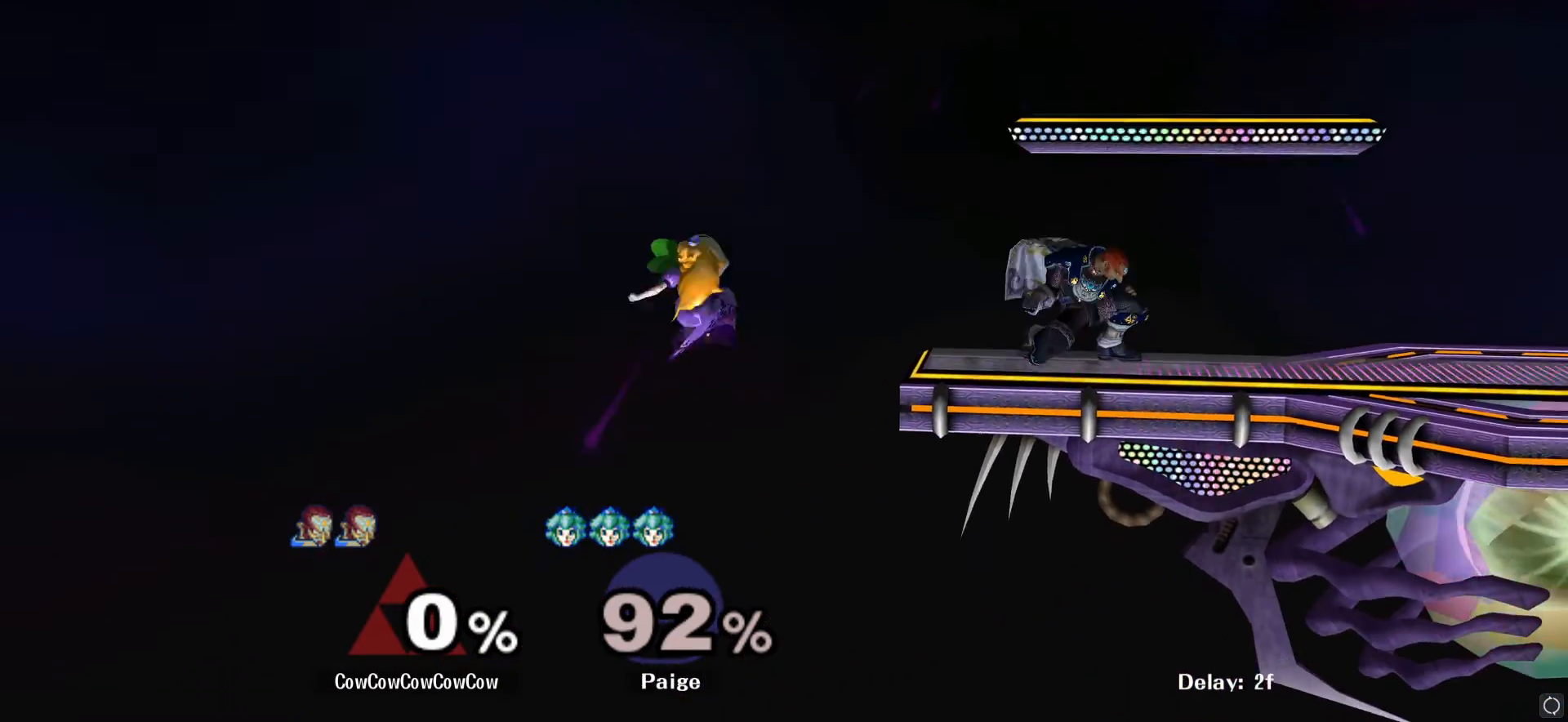
{"dt_ms": 500, "buttons": [], "left_stick": "center", "right_stick": "center", "events": [[33, "left_stick", "center"], [100, "Y", "up"], [150, "Y", "down"], [217, "left_stick", "down-right"], [300, "Y", "up"], [350, "L1", "down"], [367, "left_stick", "right"], [450, "L1", "up"], [467, "left_stick", "center"]]}
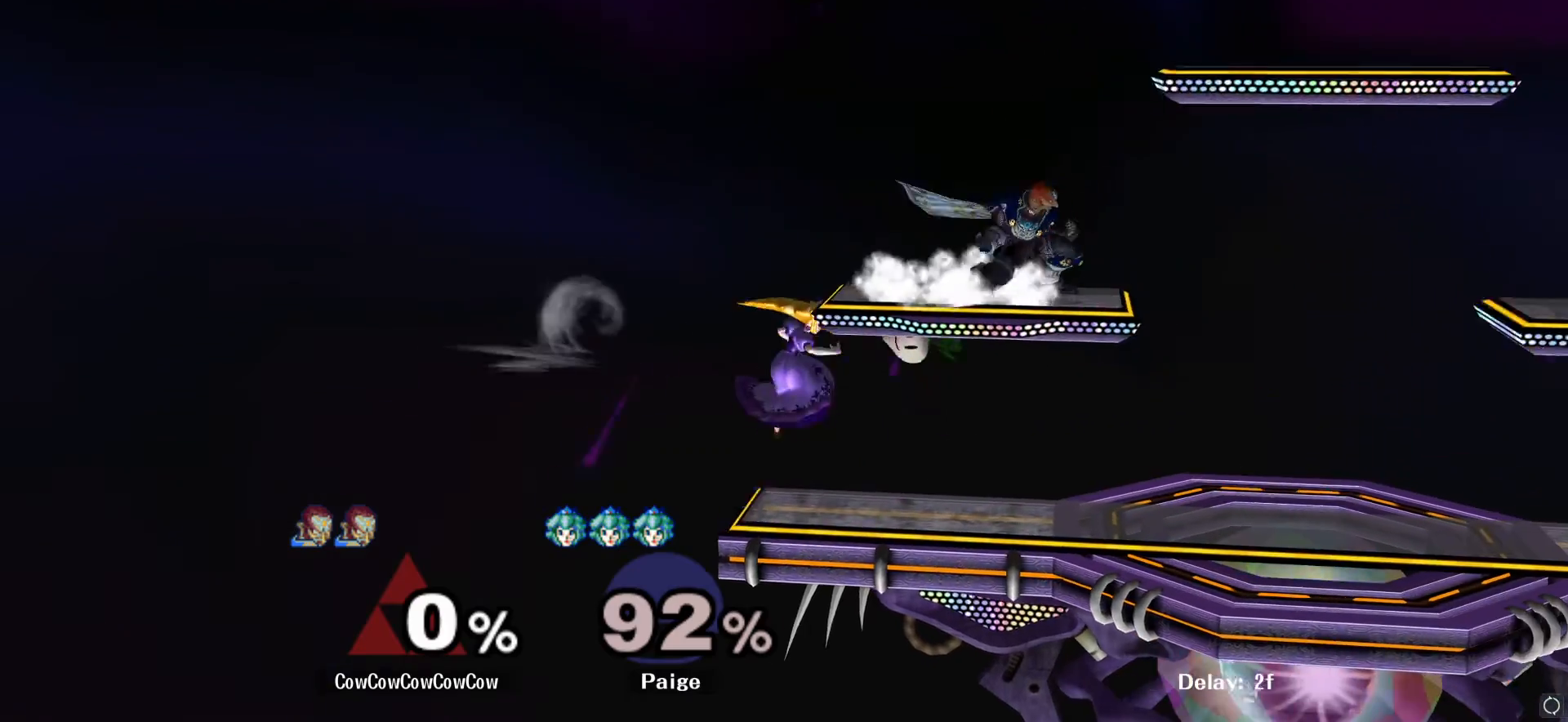
{"dt_ms": 500, "buttons": [], "left_stick": "right", "right_stick": "center", "events": [[133, "Y", "down"], [217, "Y", "up"], [250, "left_stick", "right"]]}
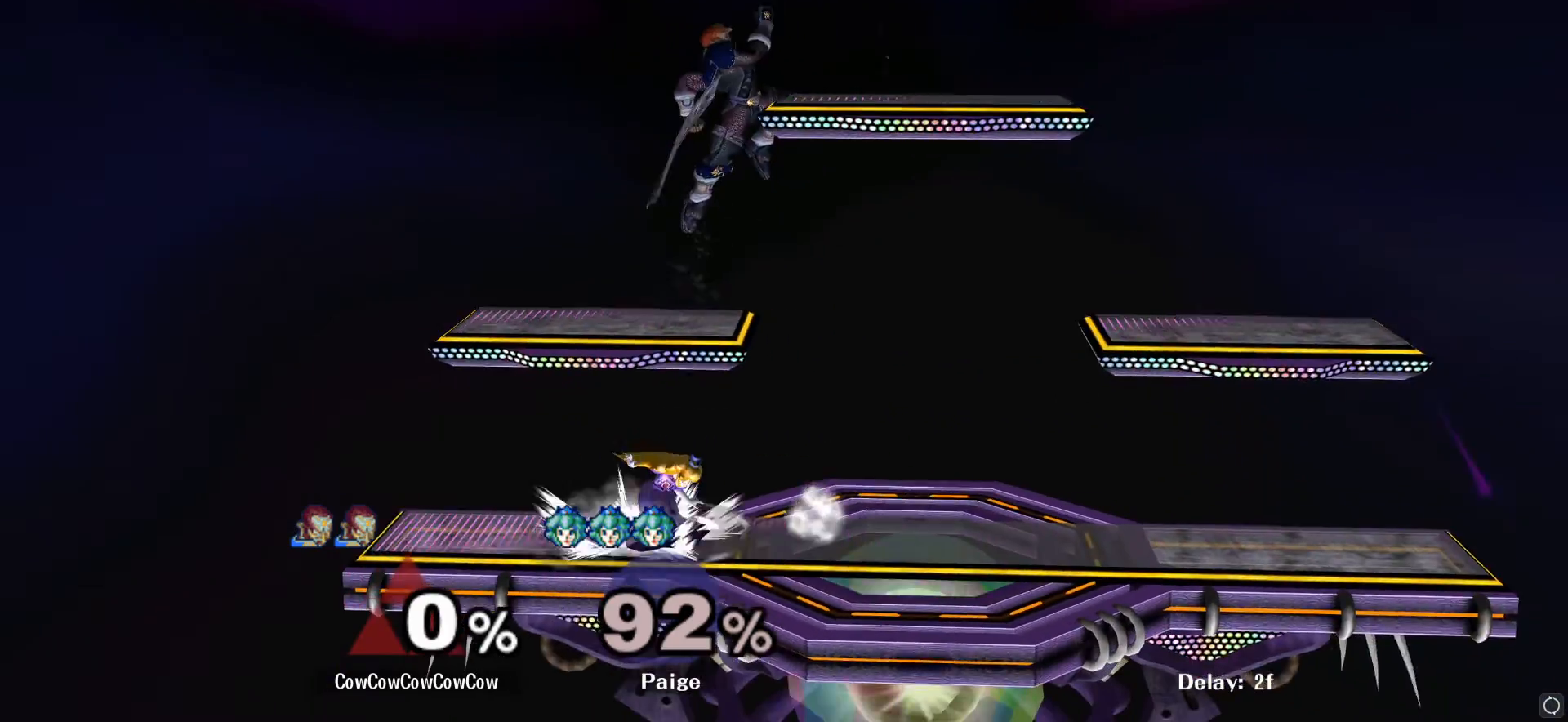
{"dt_ms": 500, "buttons": [], "left_stick": "center", "right_stick": "center", "events": [[67, "left_stick", "down"], [117, "right_stick", "left"], [150, "left_stick", "down-left"], [267, "right_stick", "center"], [317, "left_stick", "down-right"], [350, "L1", "down"], [467, "L1", "up"], [467, "left_stick", "center"]]}
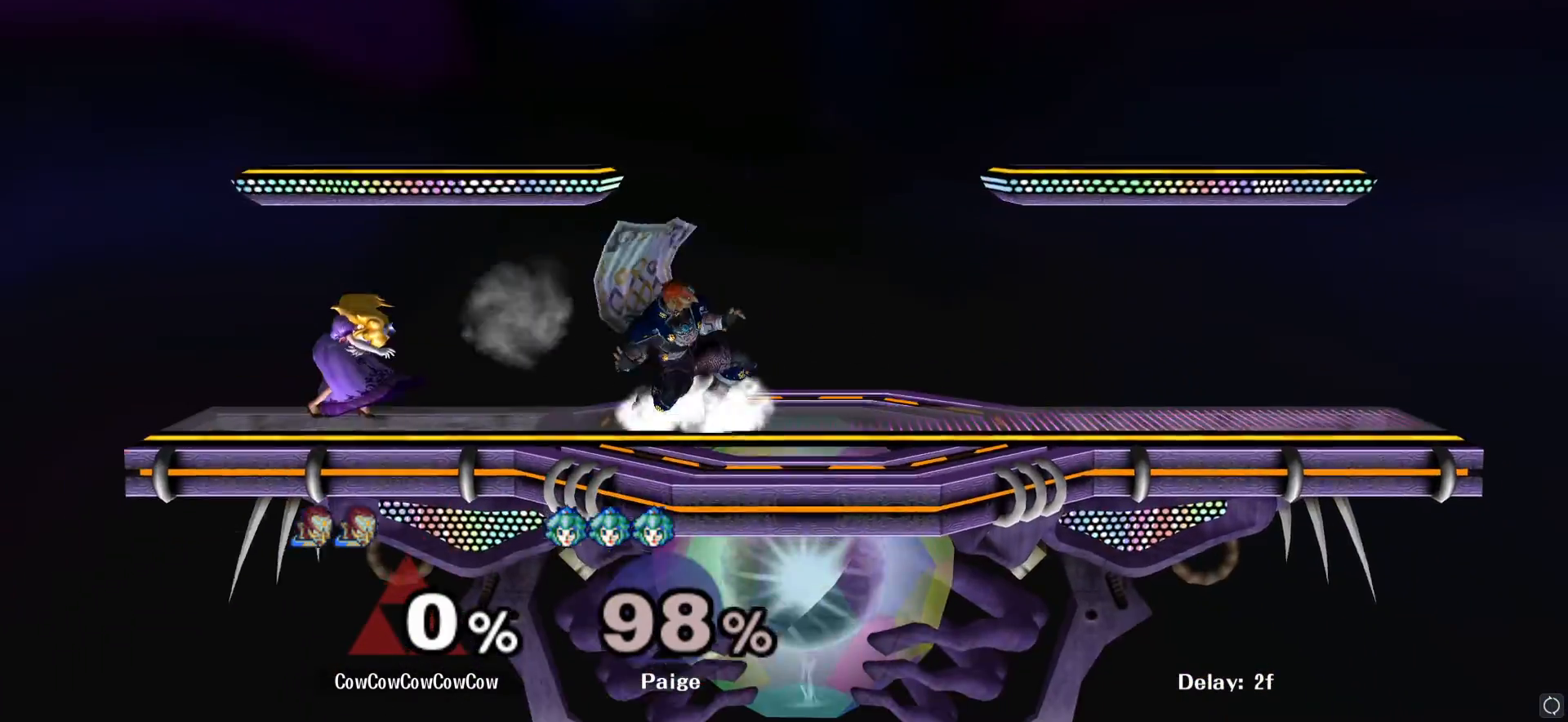
{"dt_ms": 500, "buttons": [], "left_stick": "left", "right_stick": "center", "events": [[133, "left_stick", "right"], [267, "left_stick", "left"], [417, "Y", "down"], [467, "Y", "up"]]}